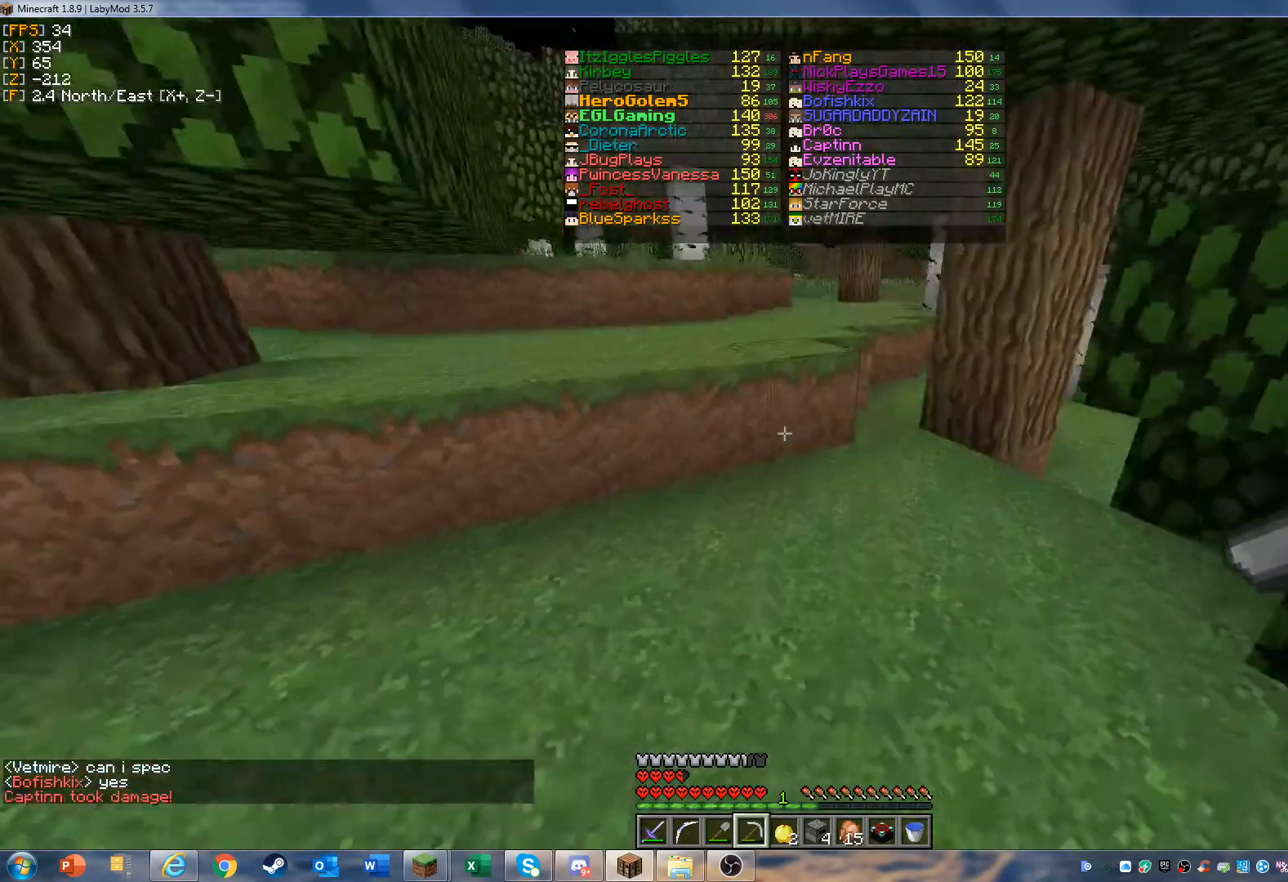
Gameplay with keyboard and mouse; each line is a JSON object with the keys and mouse buttons held at the frame after it. "events" lists presses ("down") and releases ("up") of "a", "d", "s", "w", "mouse_left" and "mouse_right" between this image and that frame as [ms after this image, input, new state], when the widget could be followed in between. "mouse_left", "mouse_right" = the "left", "right" buttons of the "mouse" list. No other keys are recorded. Fast repeated clicks can show as one long hold. Mouse movement is not recorded.
{"keys": ["w"], "mouse": [], "events": [[133, "w", "down"], [200, "w", "up"], [267, "w", "down"]]}
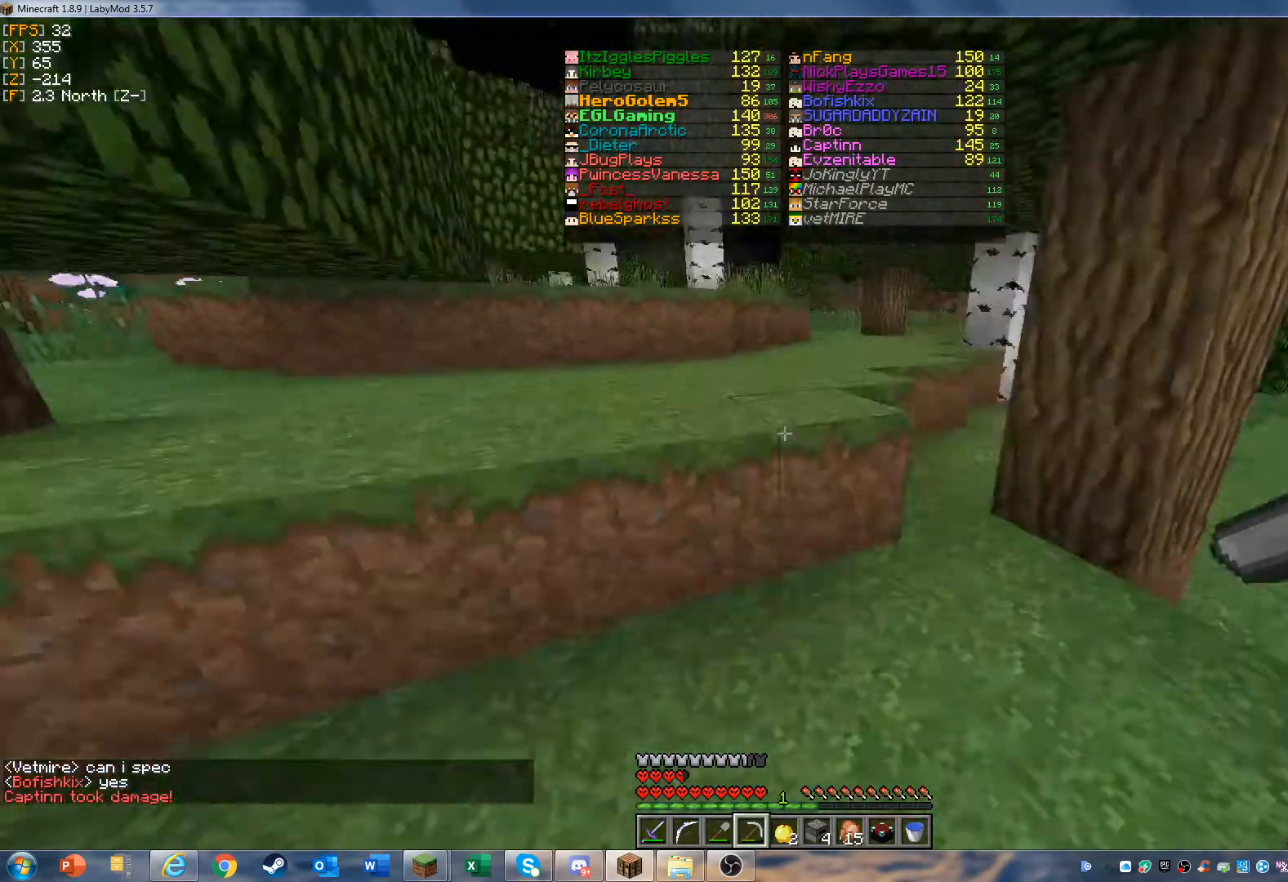
{"keys": ["w"], "mouse": [], "events": []}
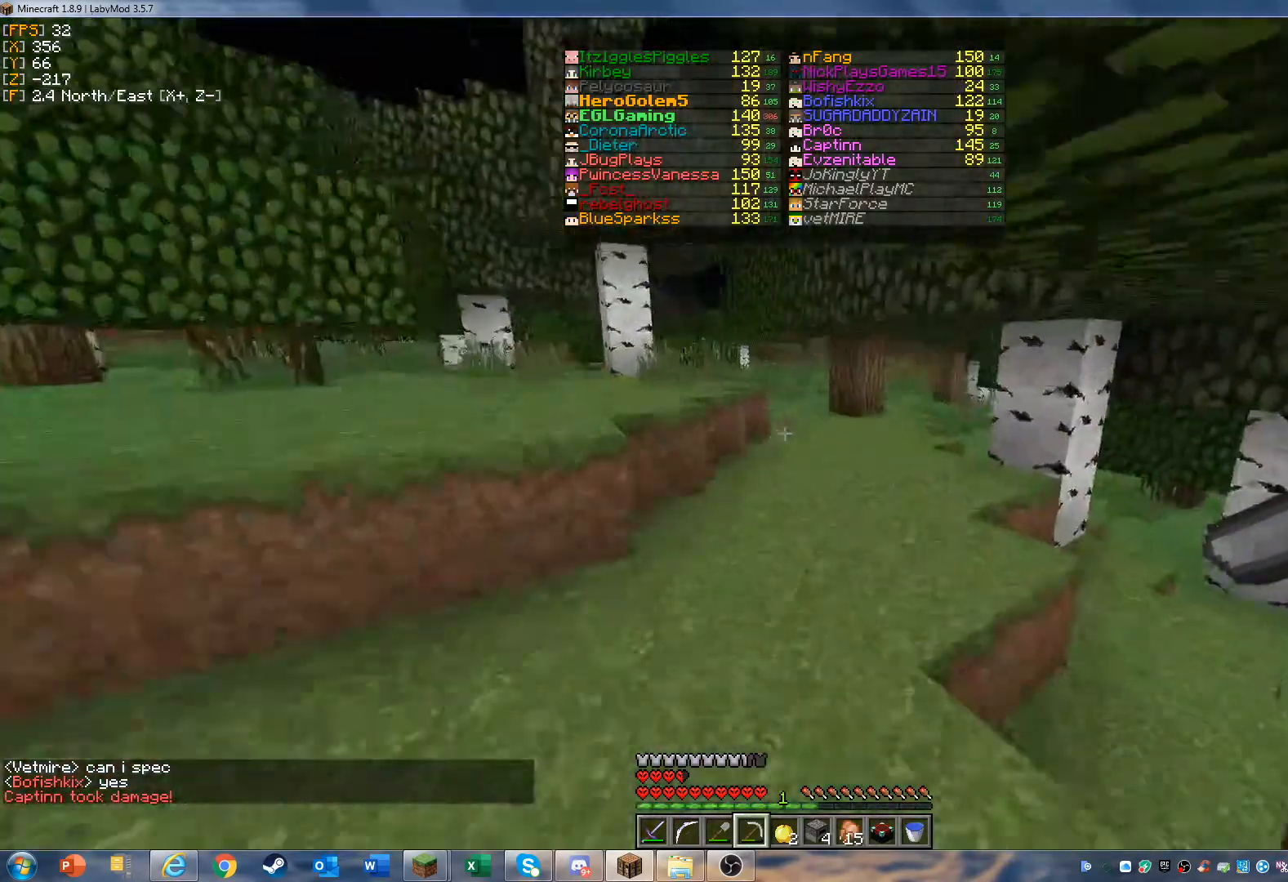
{"keys": ["w"], "mouse": [], "events": []}
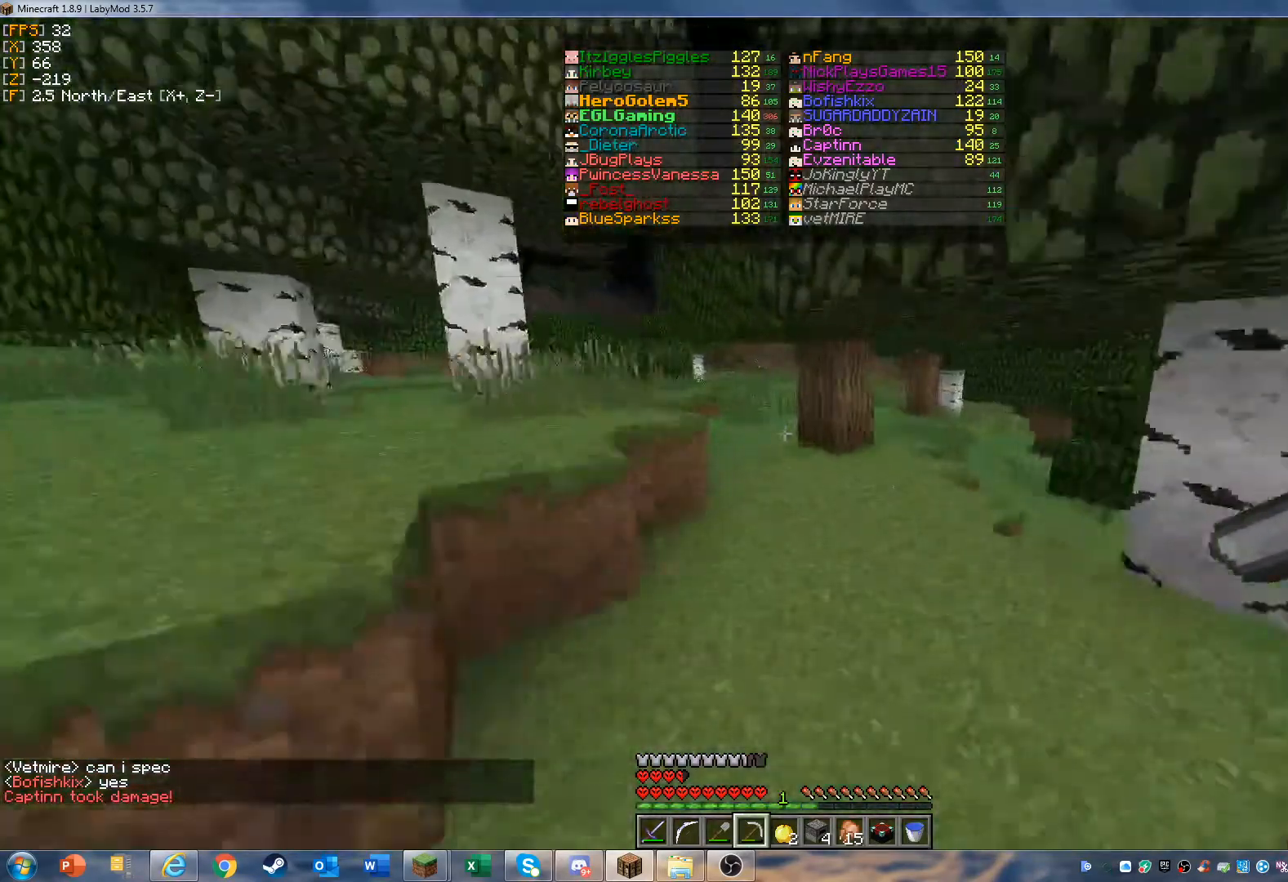
{"keys": ["w"], "mouse": [], "events": []}
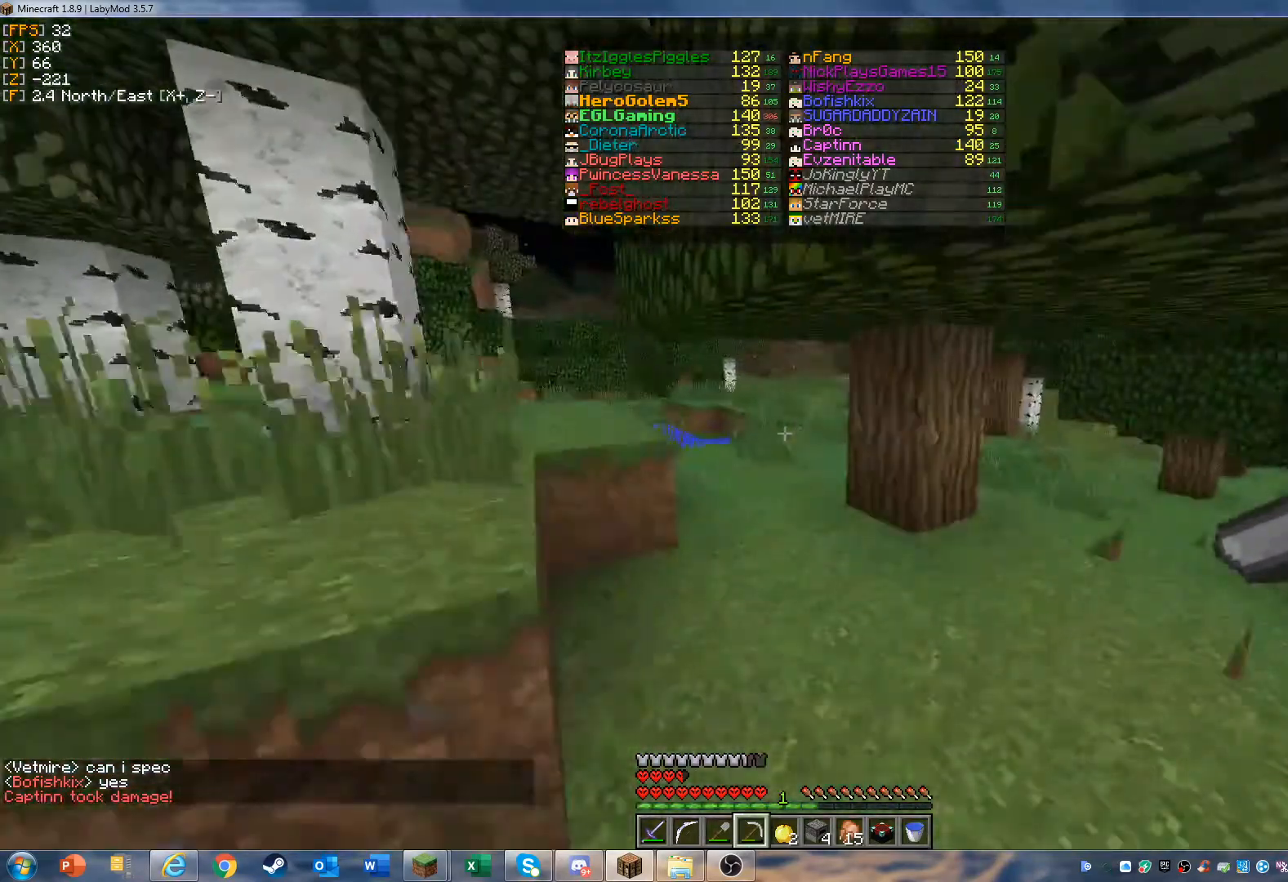
{"keys": ["w"], "mouse": [], "events": []}
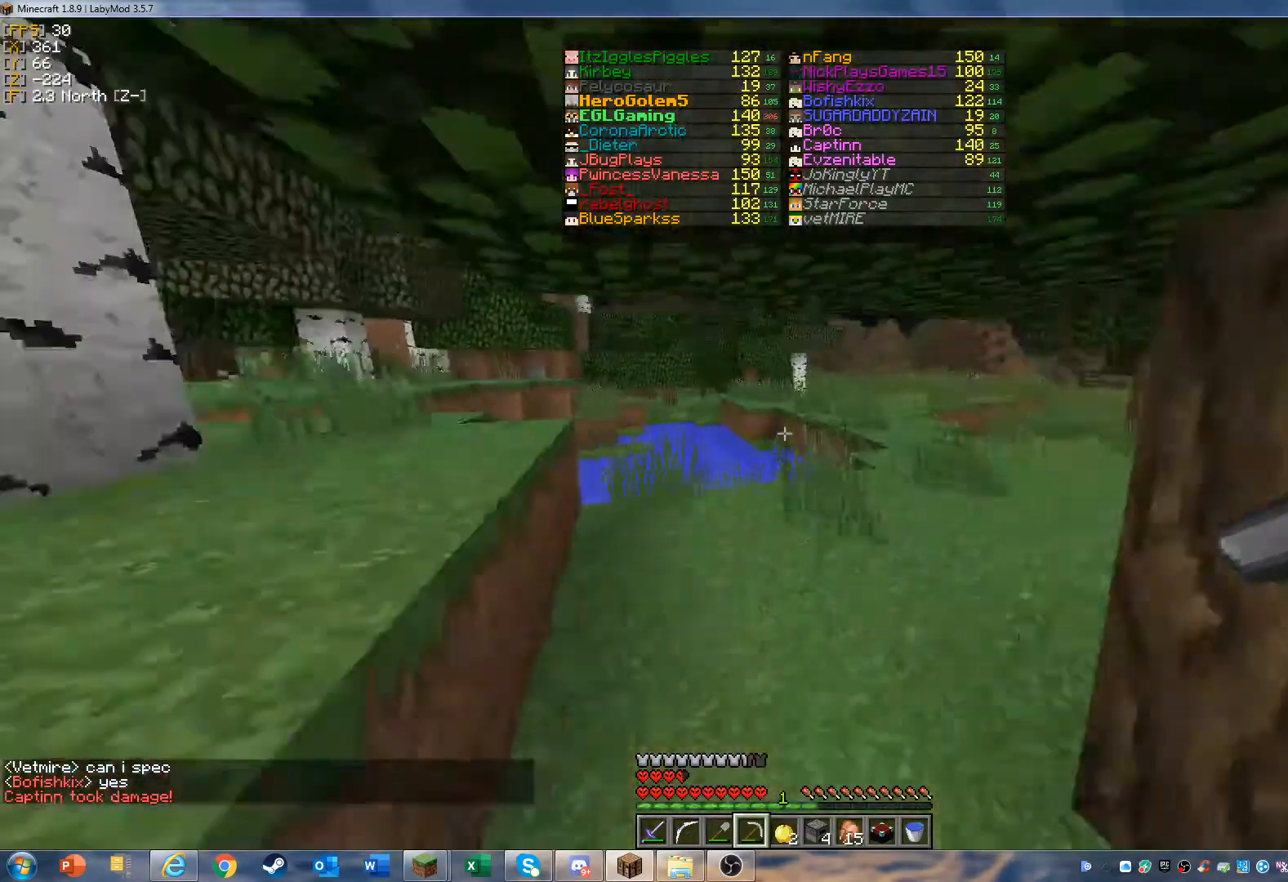
{"keys": ["w"], "mouse": [], "events": []}
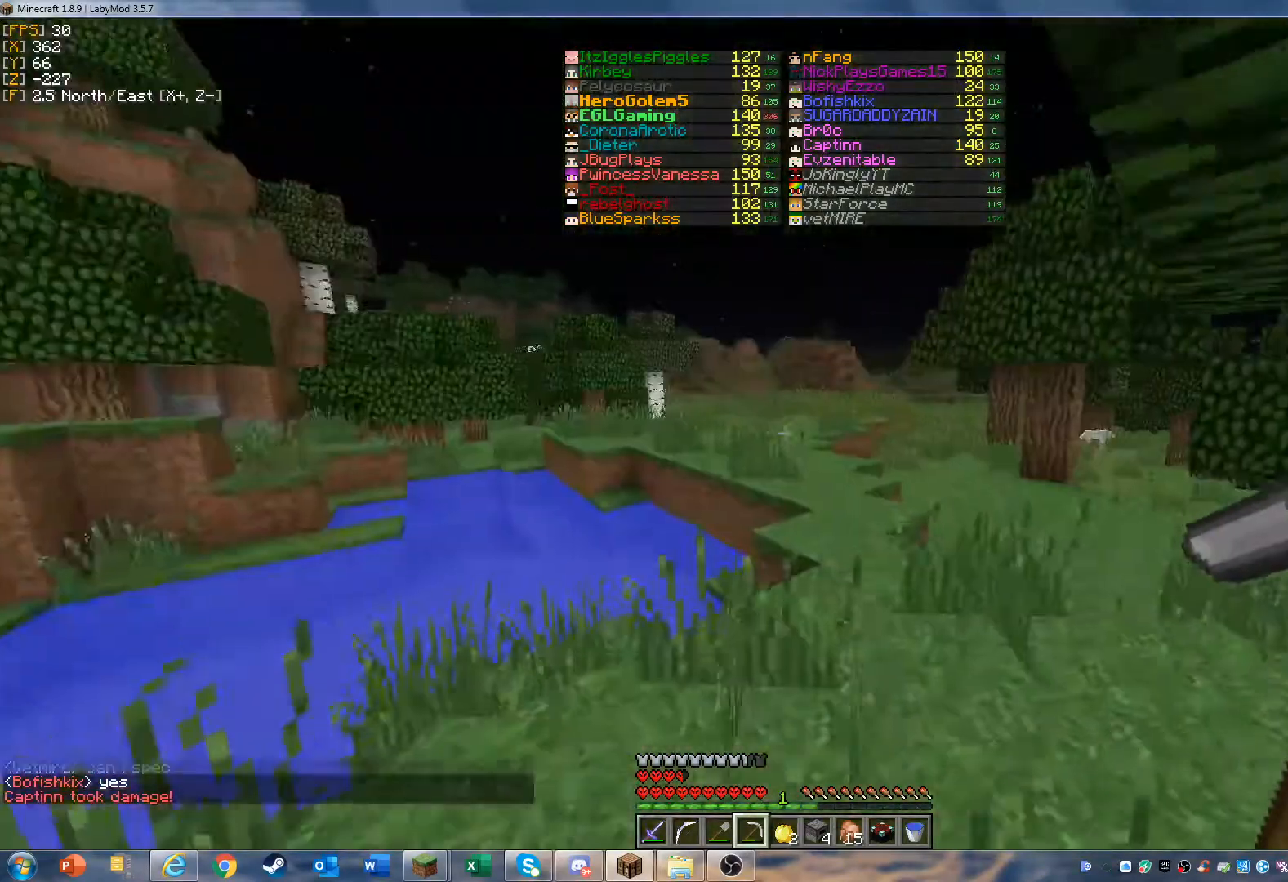
{"keys": ["w"], "mouse": [], "events": []}
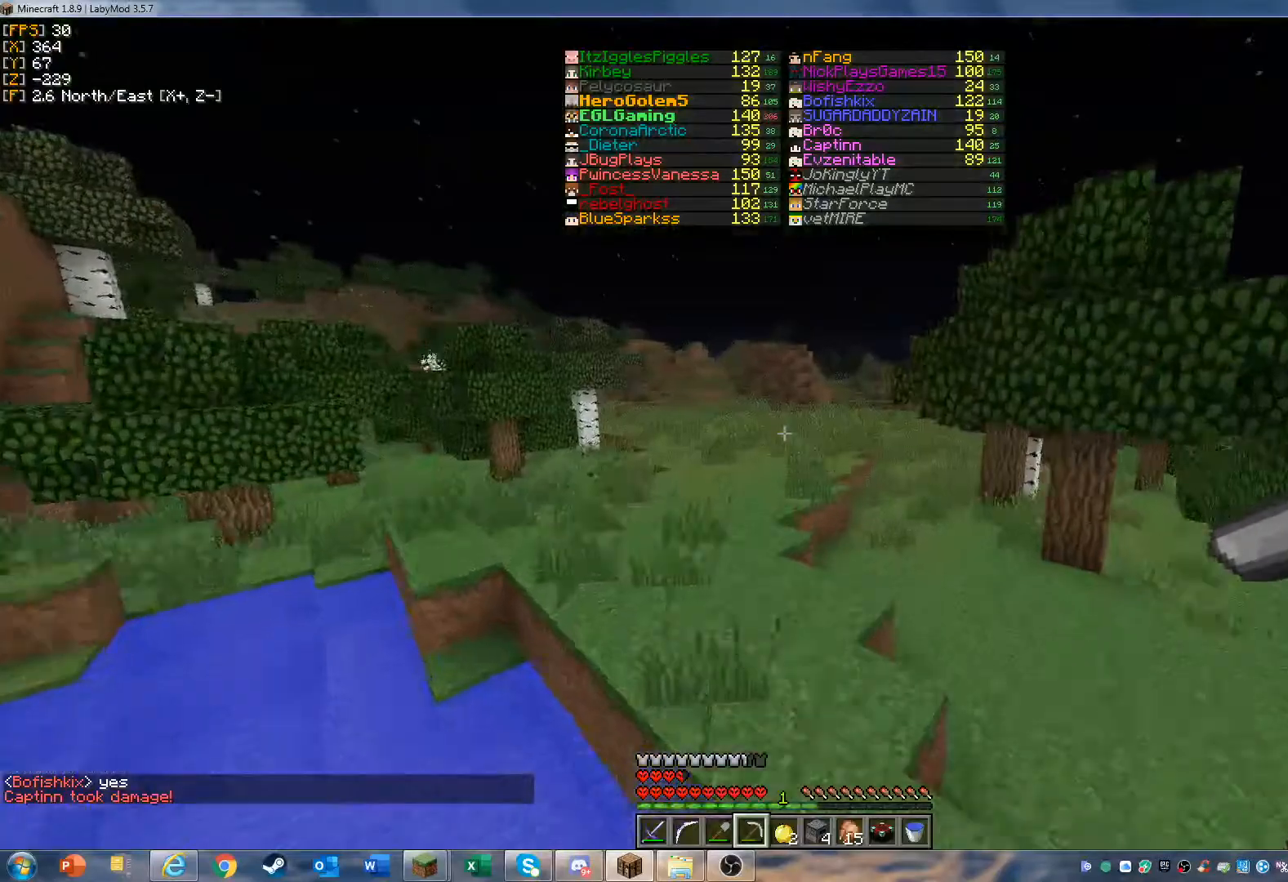
{"keys": ["w"], "mouse": [], "events": []}
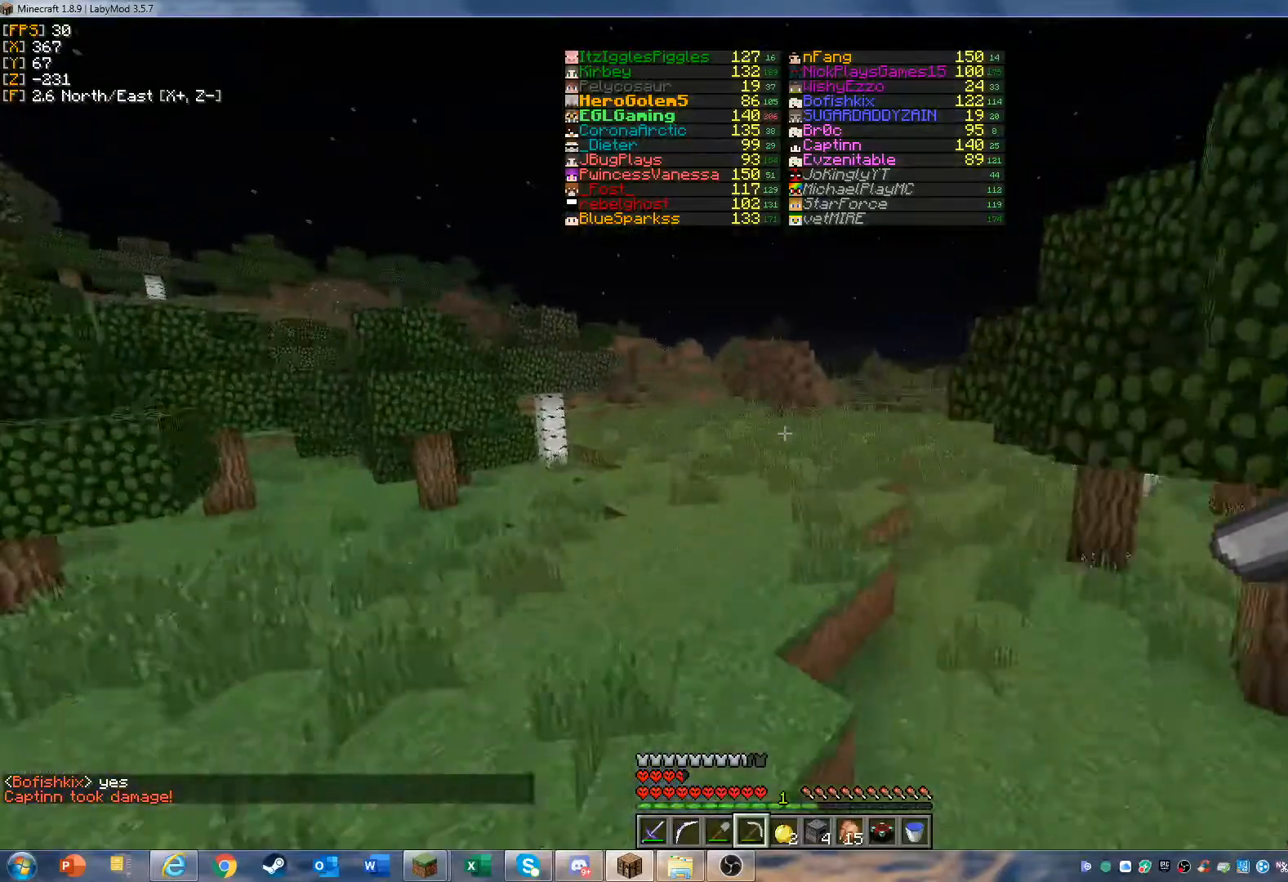
{"keys": ["w"], "mouse": [], "events": []}
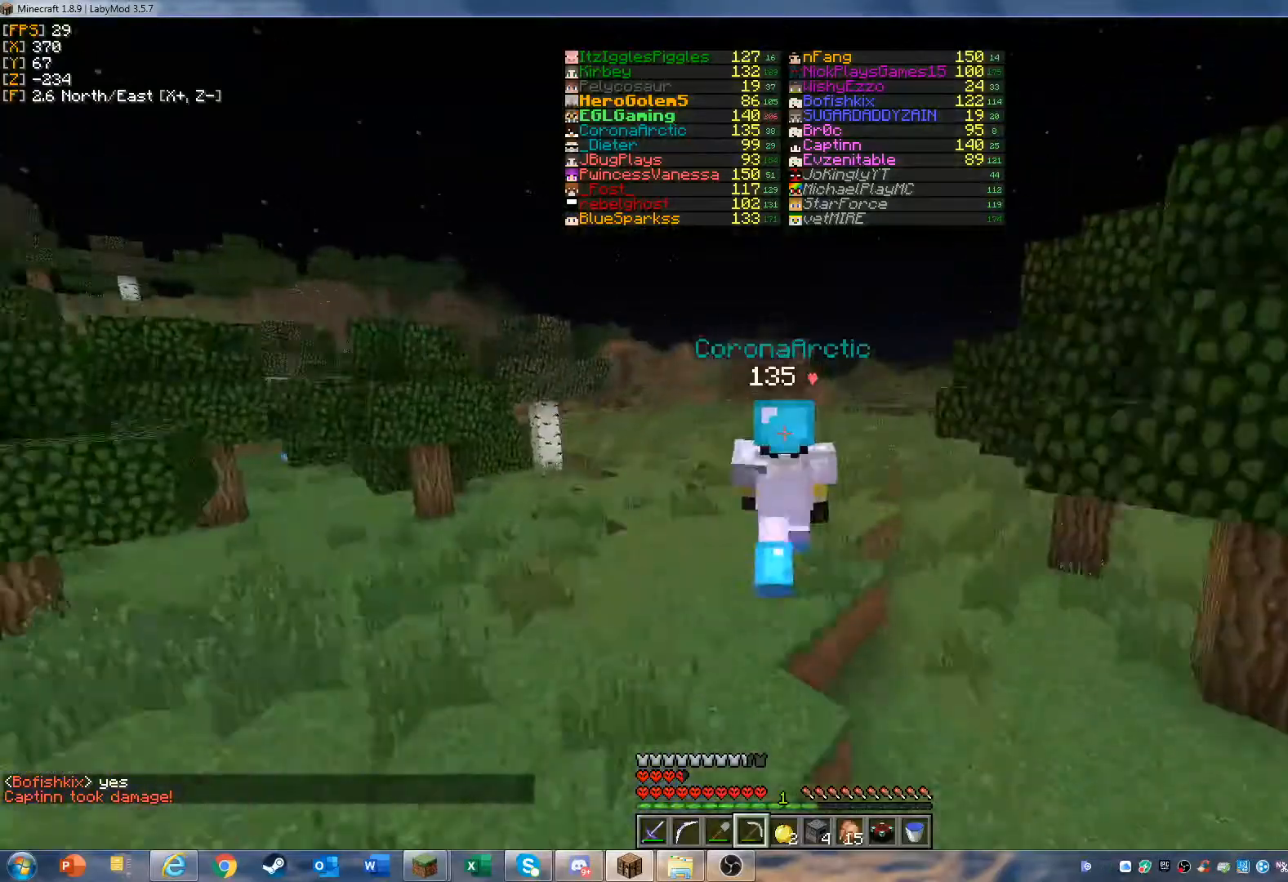
{"keys": ["w"], "mouse": [], "events": []}
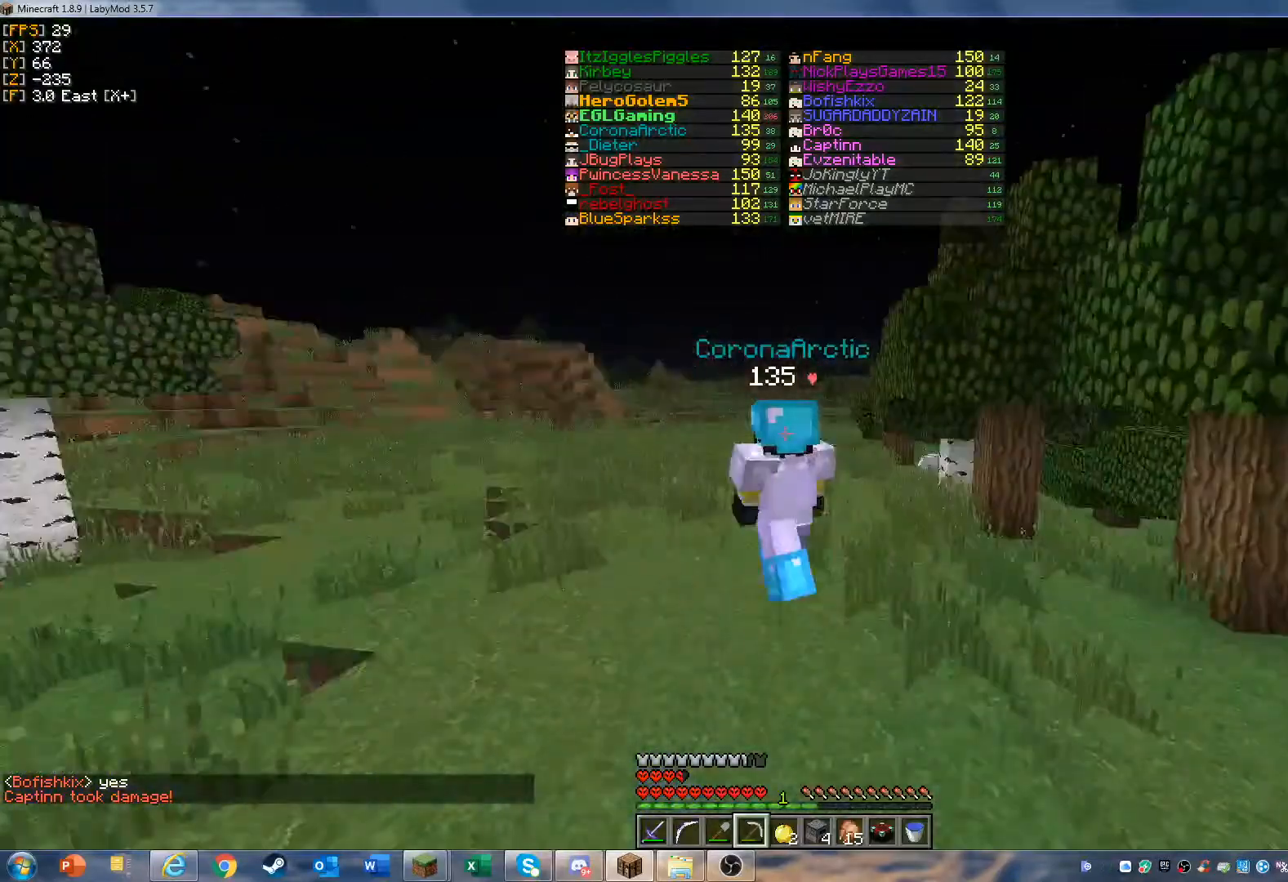
{"keys": ["w"], "mouse": [], "events": []}
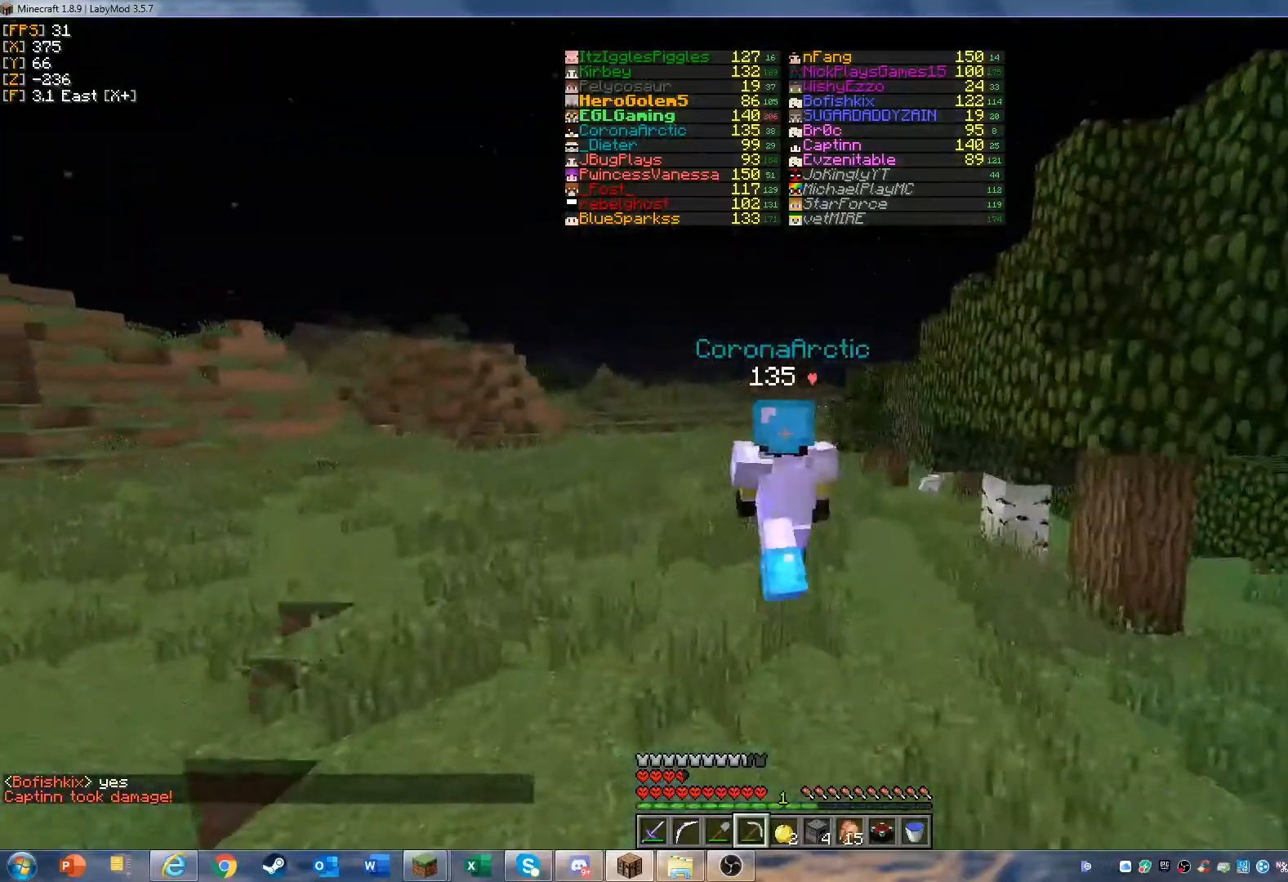
{"keys": ["w"], "mouse": [], "events": []}
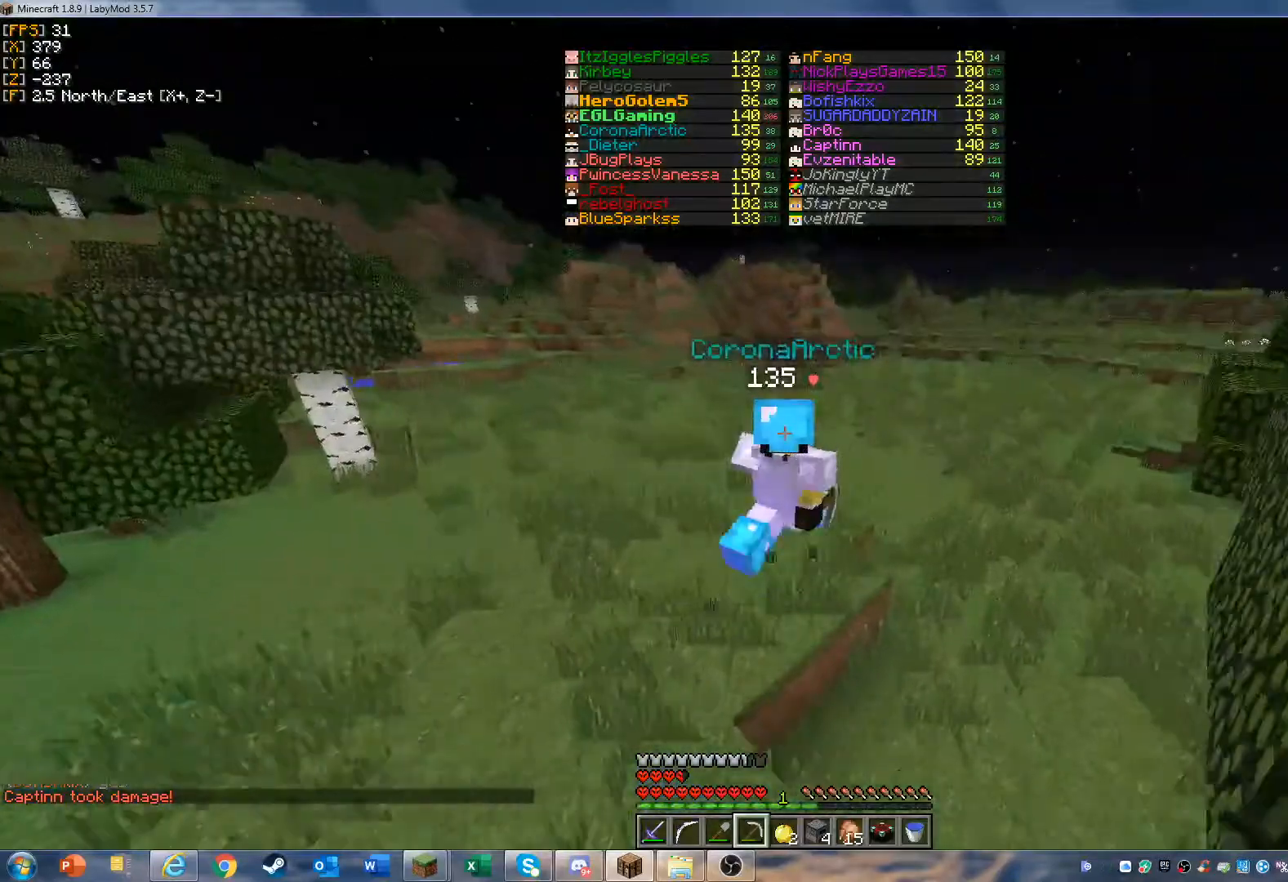
{"keys": ["w"], "mouse": [], "events": []}
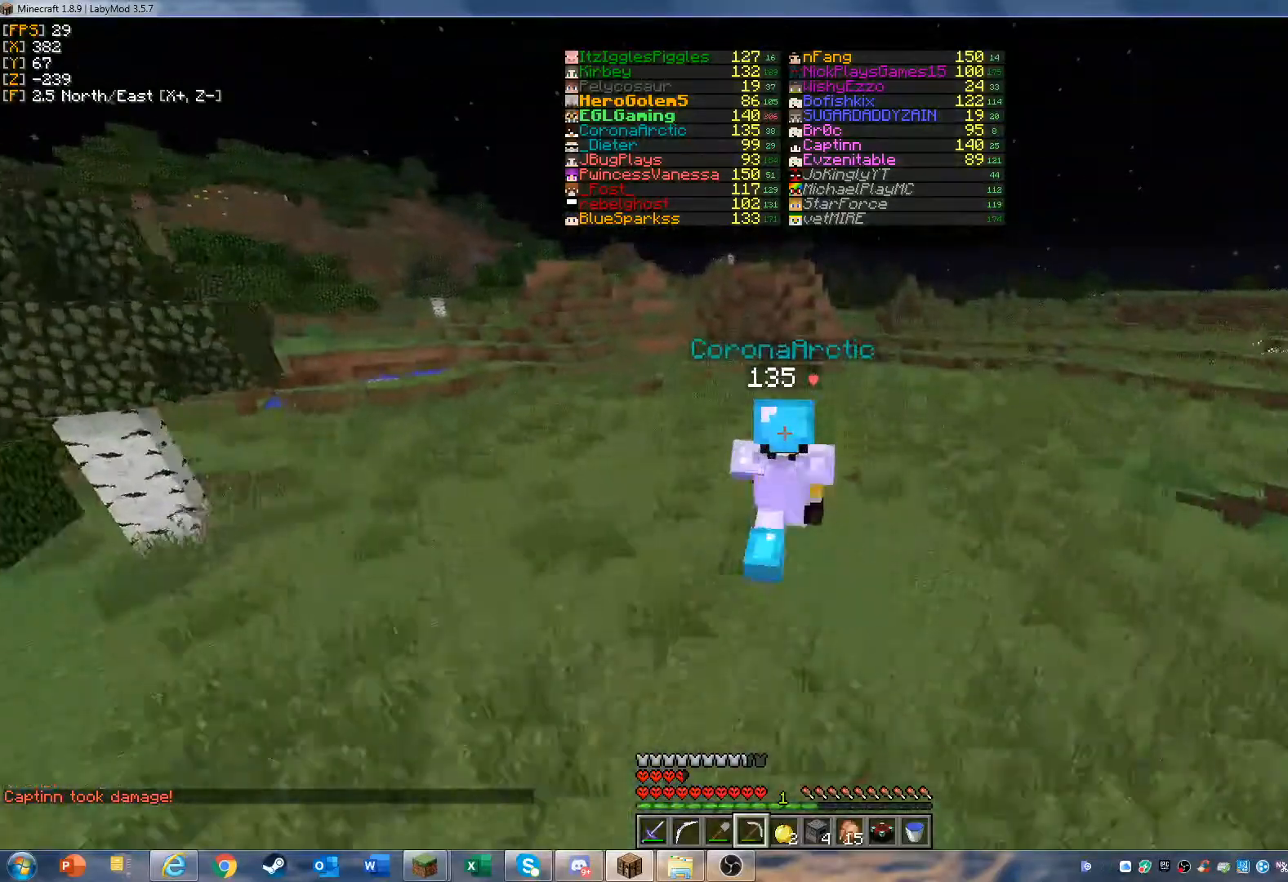
{"keys": ["w"], "mouse": [], "events": []}
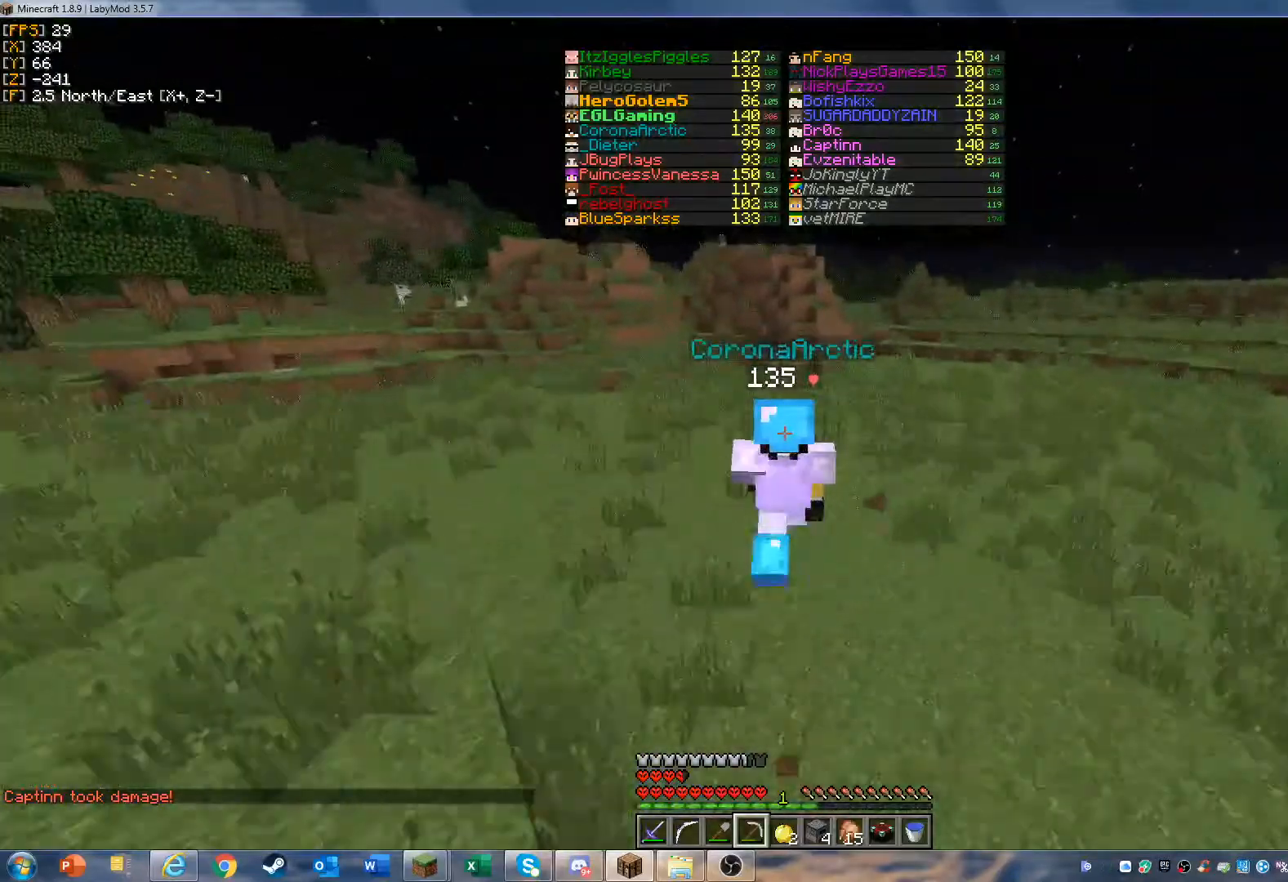
{"keys": ["w"], "mouse": [], "events": []}
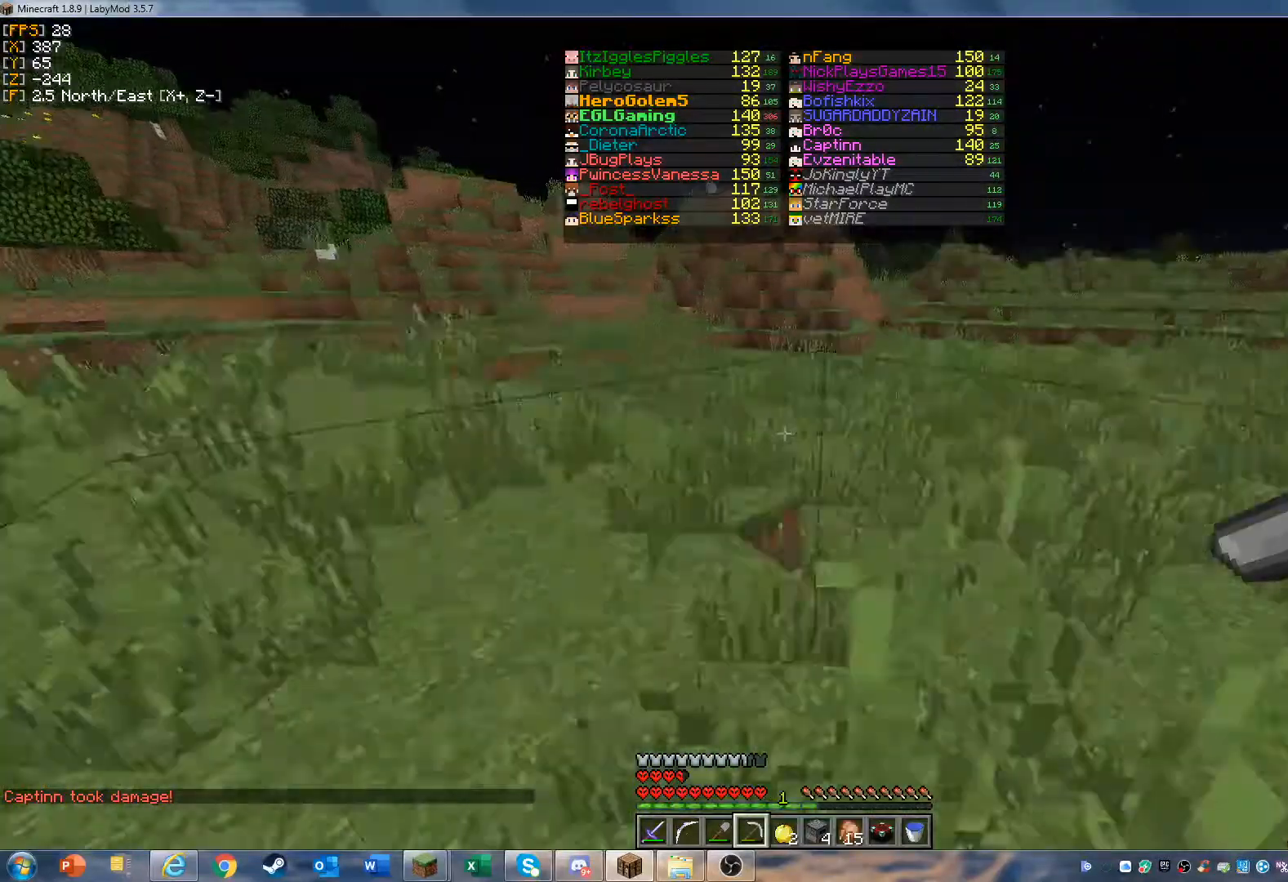
{"keys": ["w"], "mouse": [], "events": []}
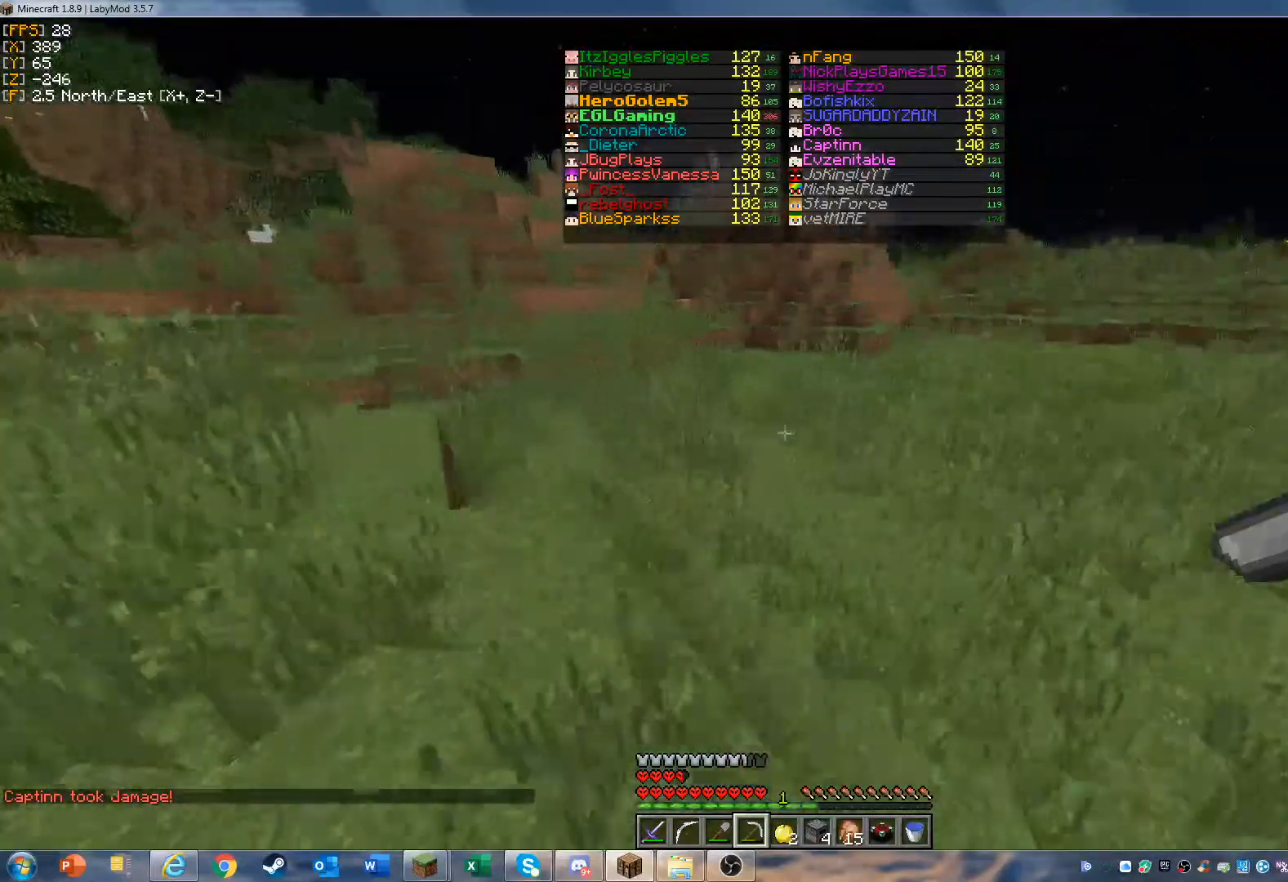
{"keys": ["w"], "mouse": [], "events": []}
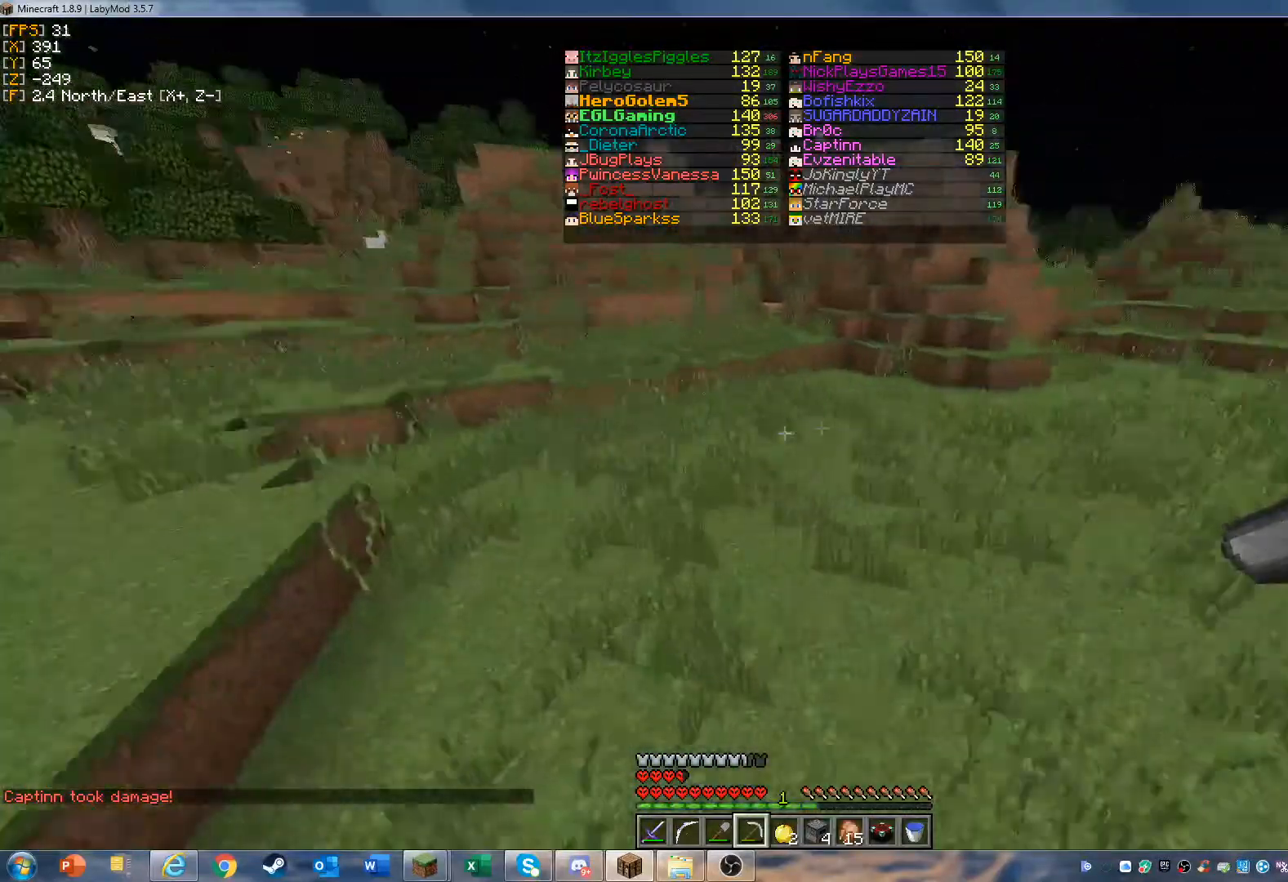
{"keys": ["w"], "mouse": [], "events": []}
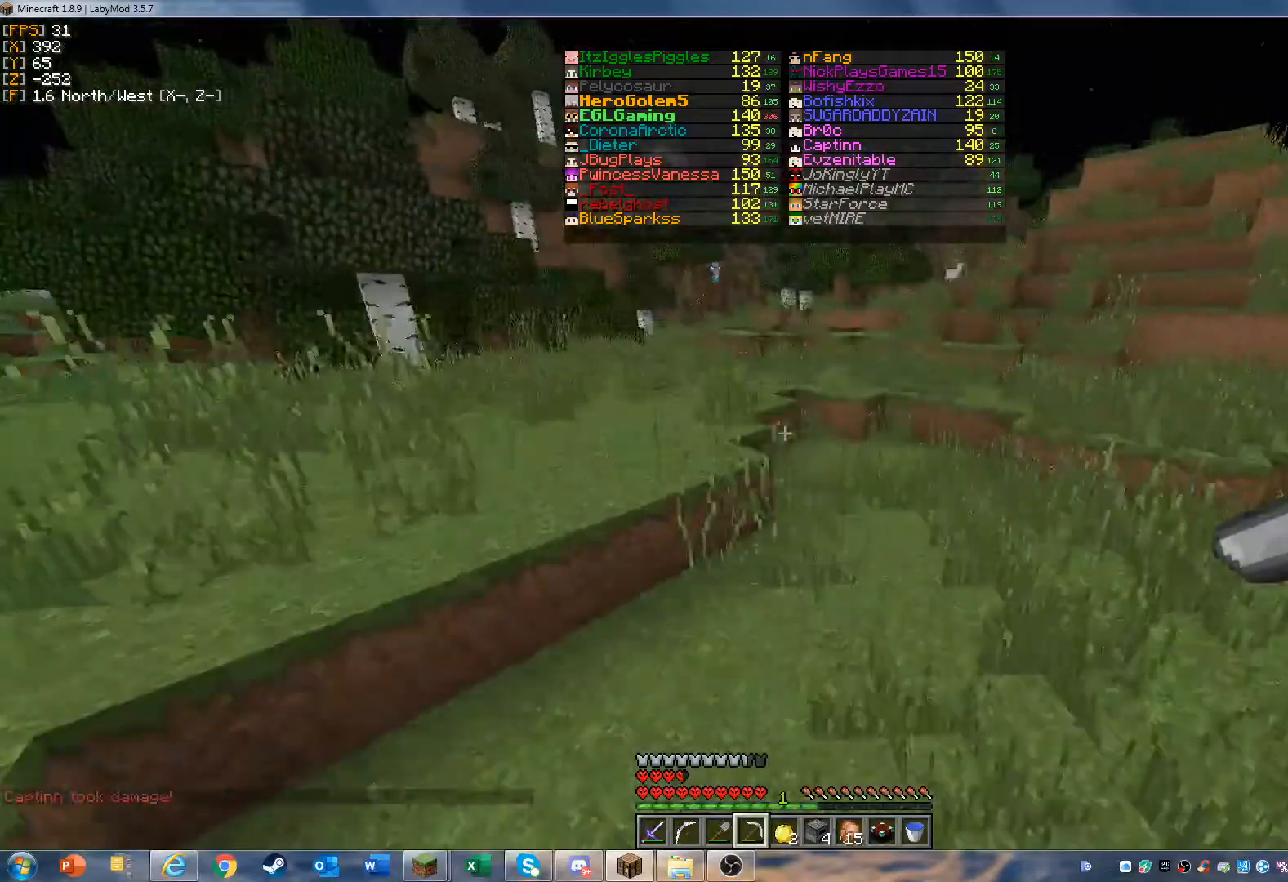
{"keys": ["w"], "mouse": [], "events": []}
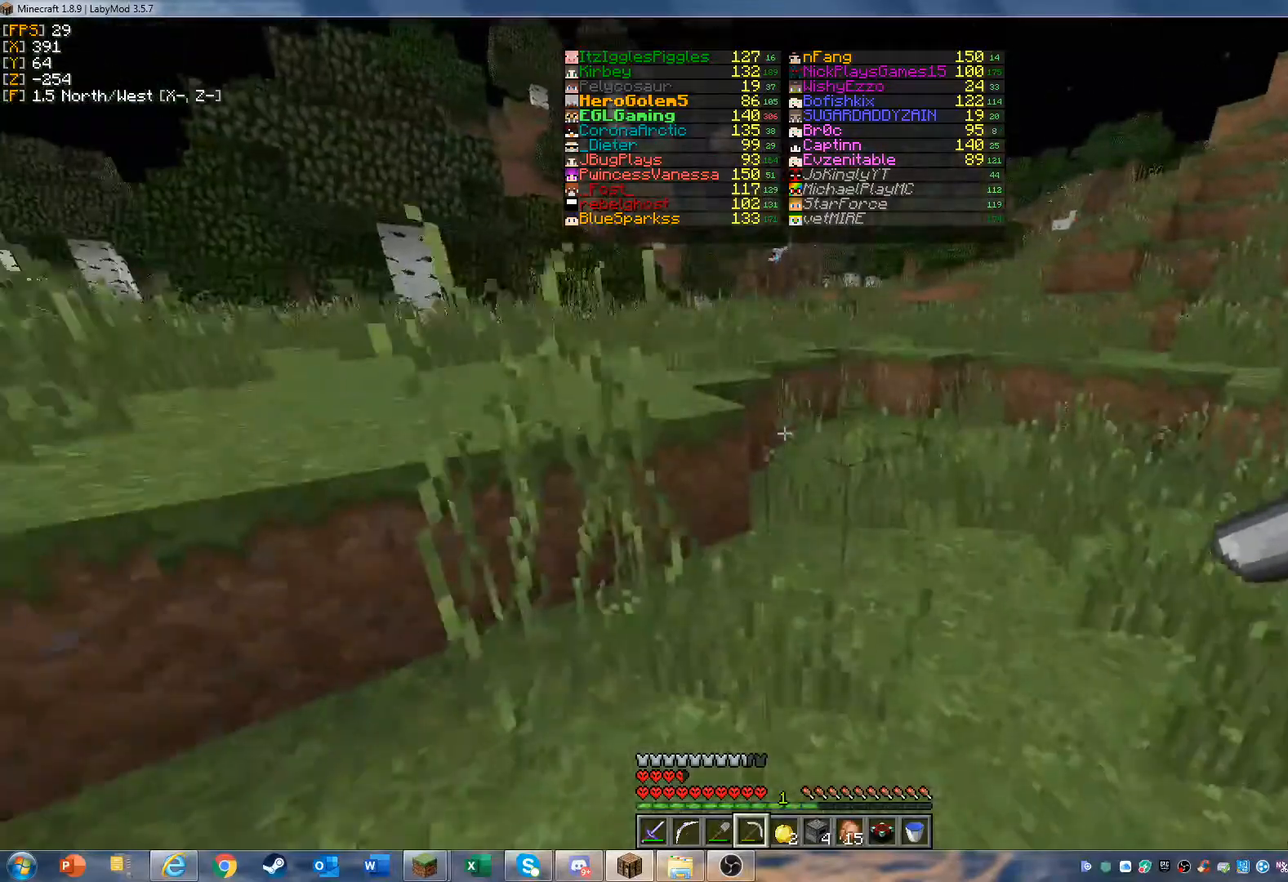
{"keys": ["w"], "mouse": [], "events": []}
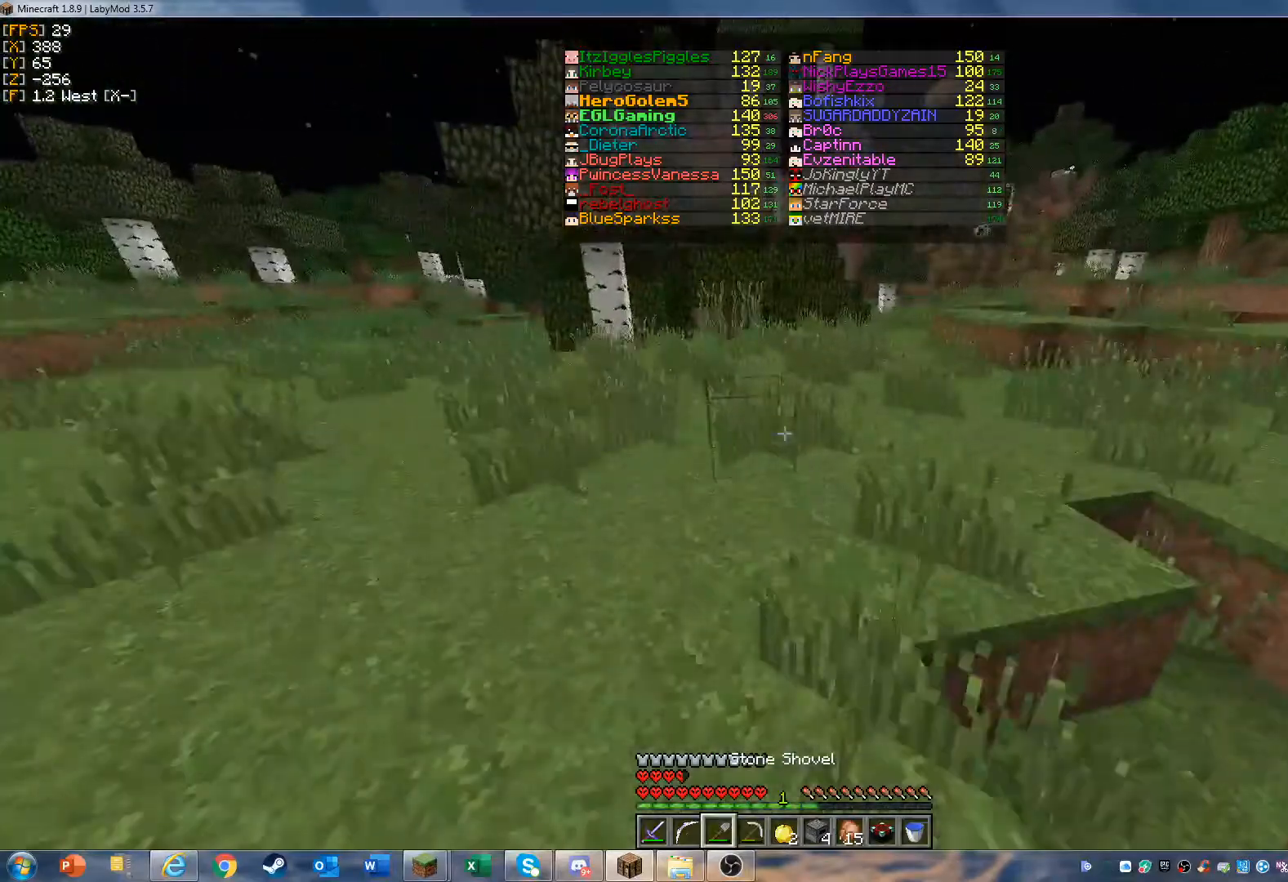
{"keys": ["w"], "mouse": [], "events": []}
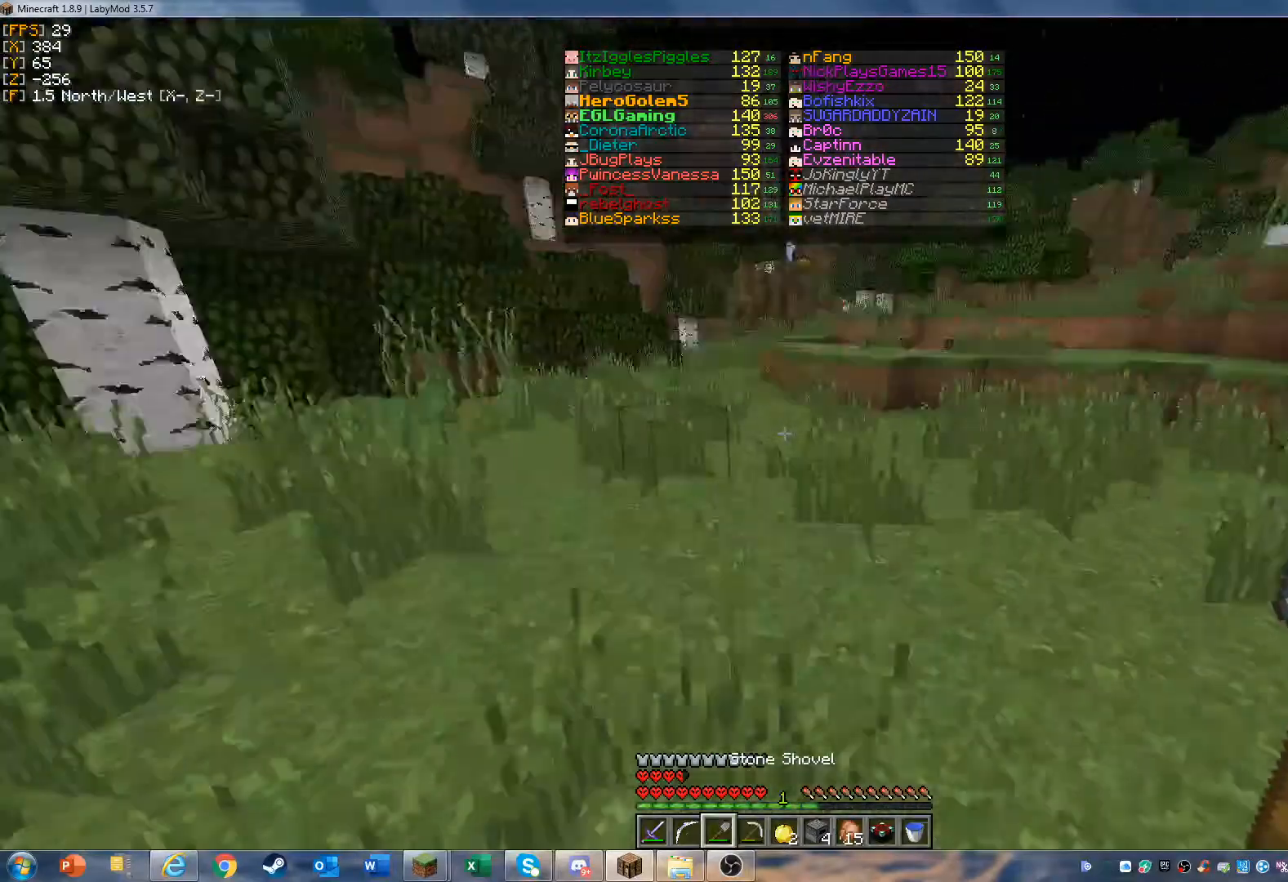
{"keys": ["w"], "mouse": [], "events": []}
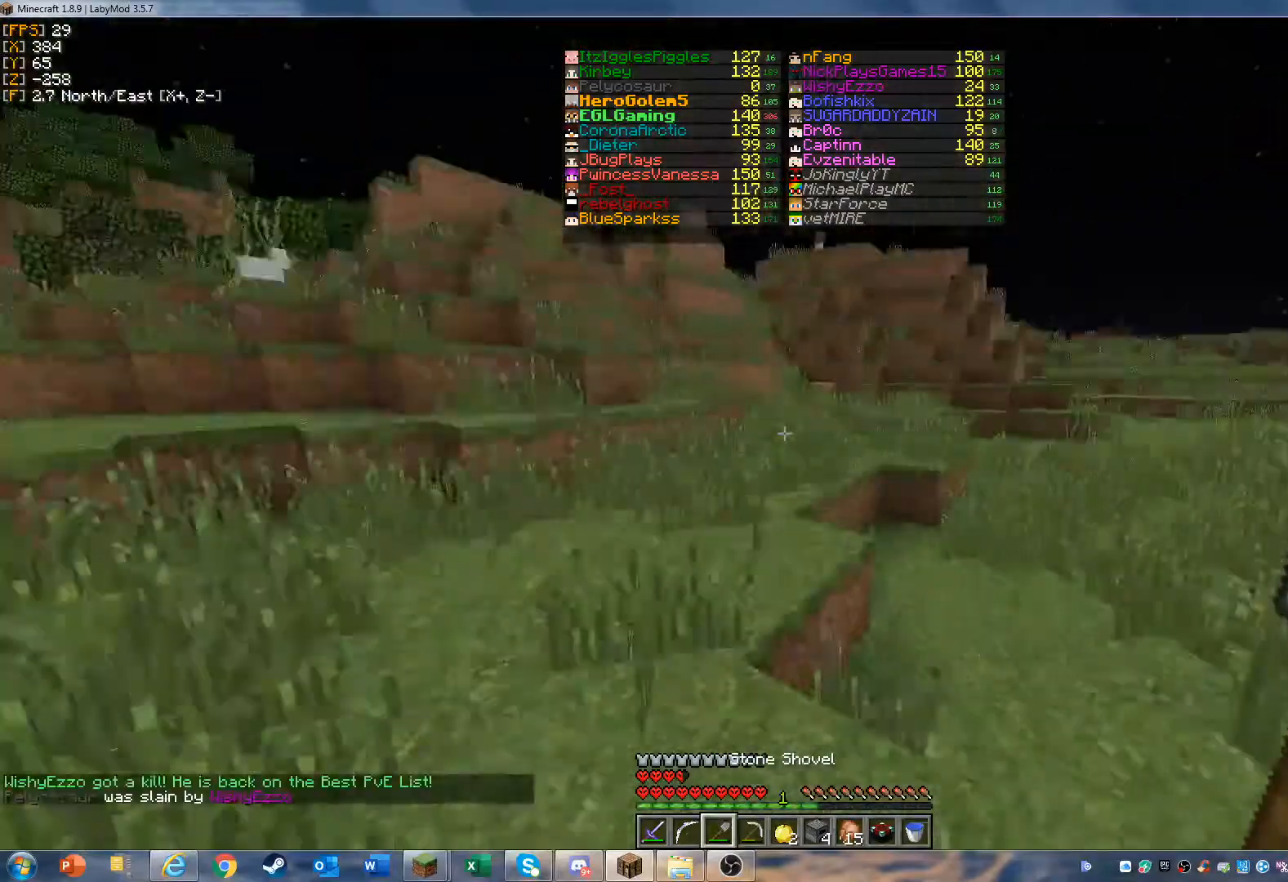
{"keys": ["w"], "mouse": [], "events": []}
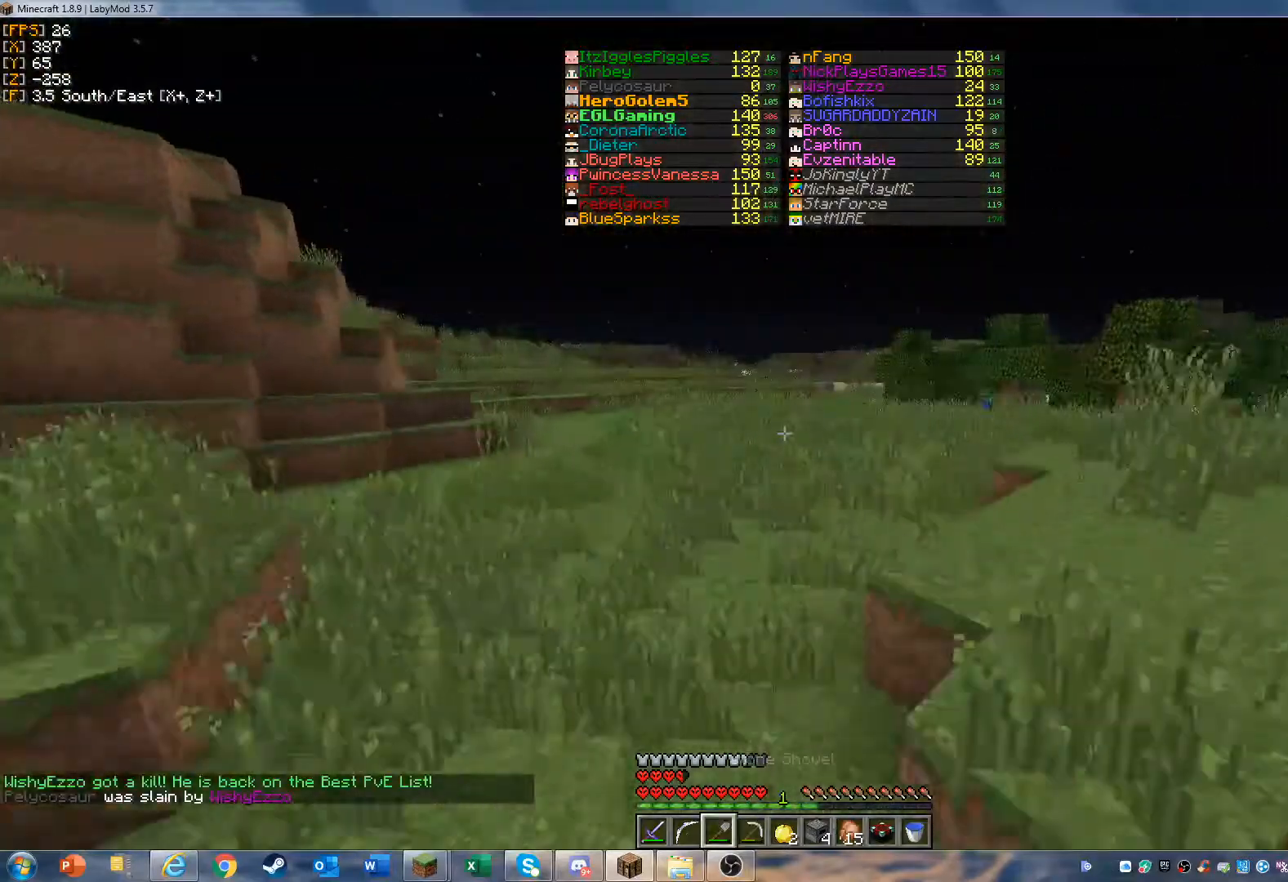
{"keys": ["w"], "mouse": [], "events": []}
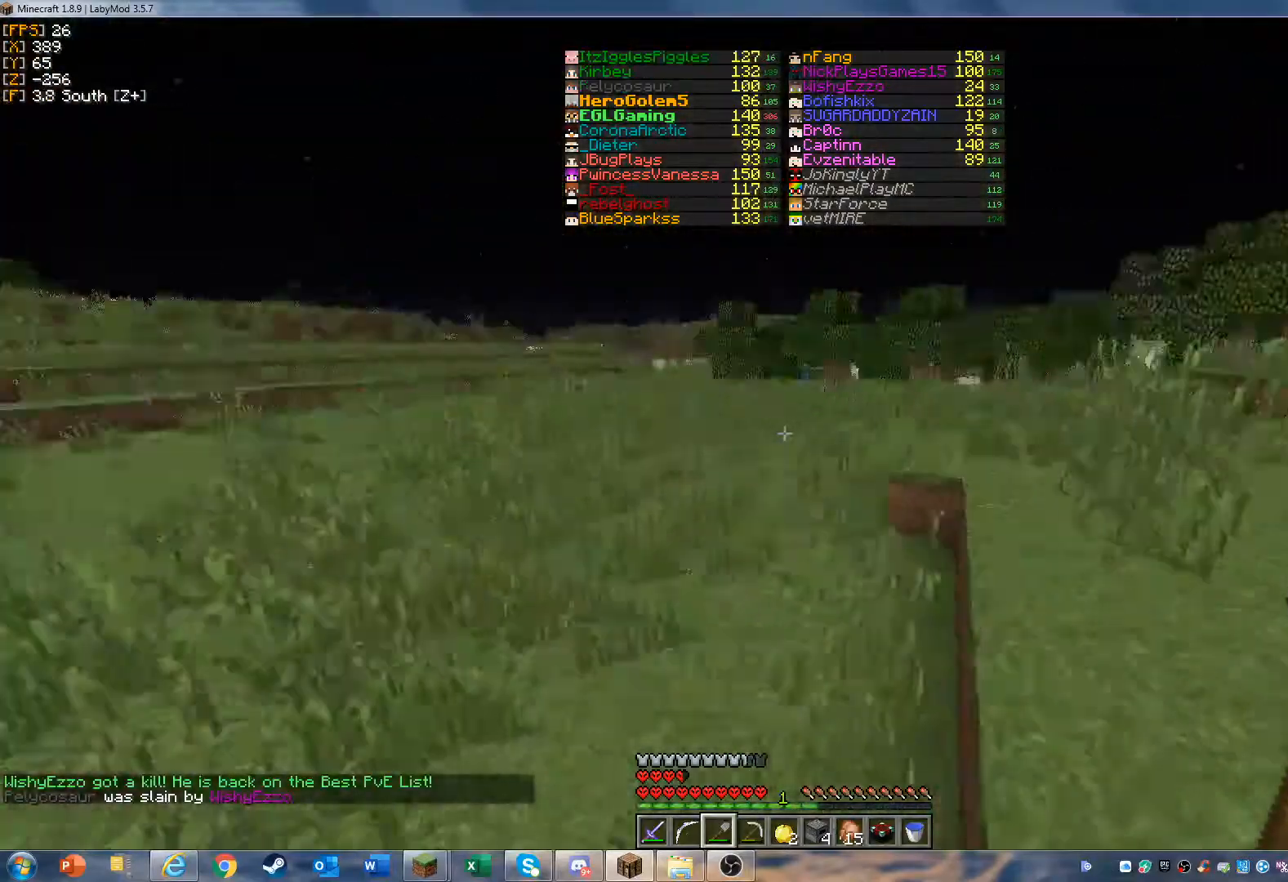
{"keys": ["w"], "mouse": [], "events": []}
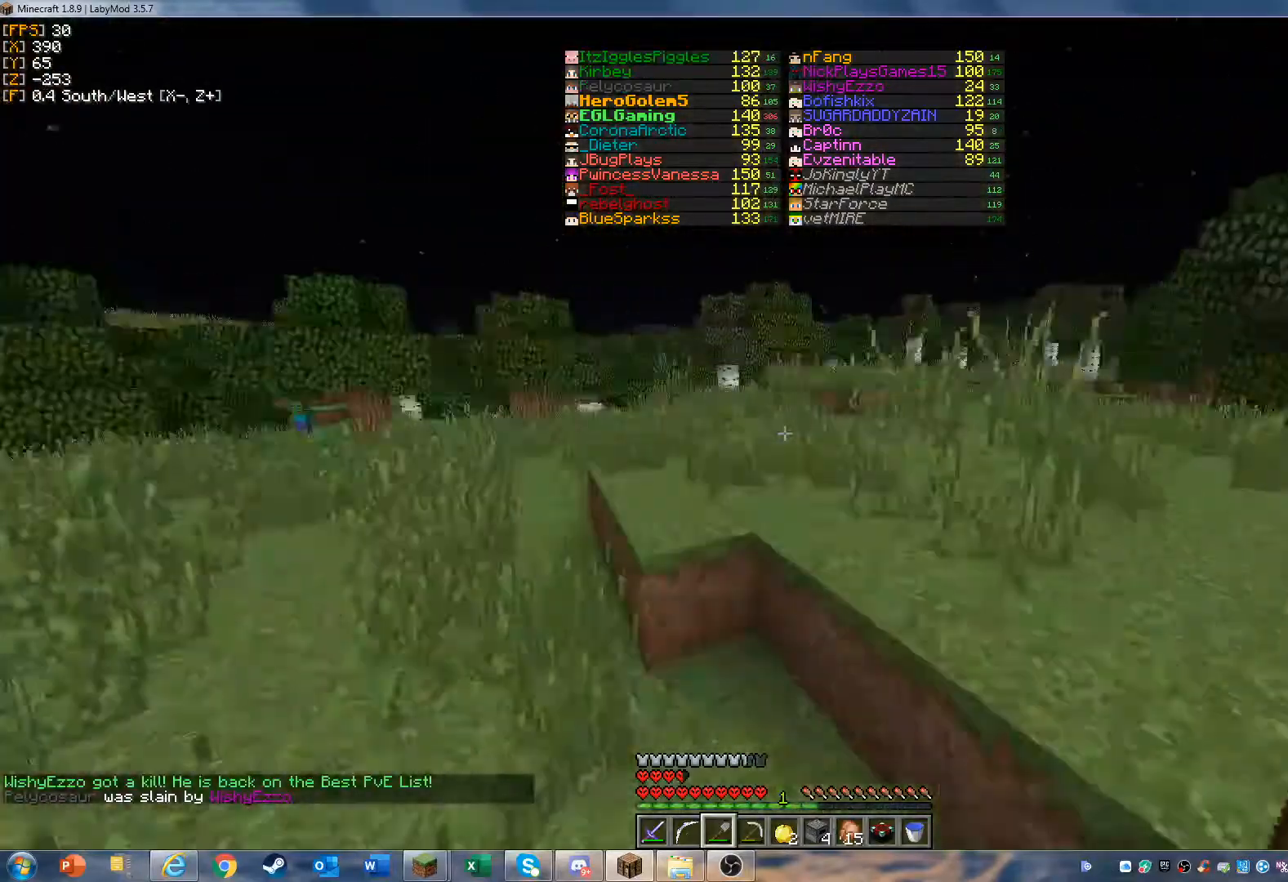
{"keys": ["w"], "mouse": [], "events": []}
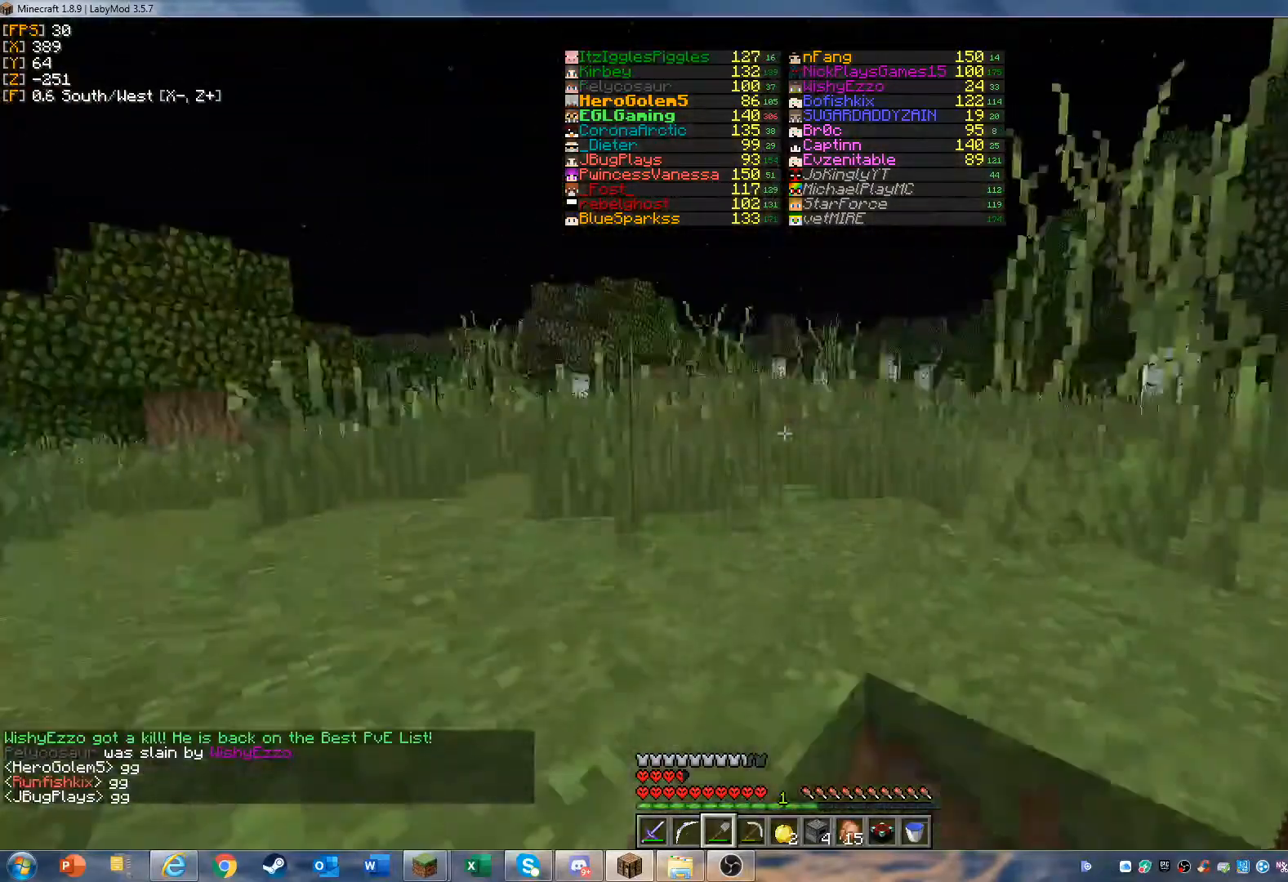
{"keys": [], "mouse": [], "events": [[67, "d", "down"], [333, "d", "up"], [400, "w", "up"]]}
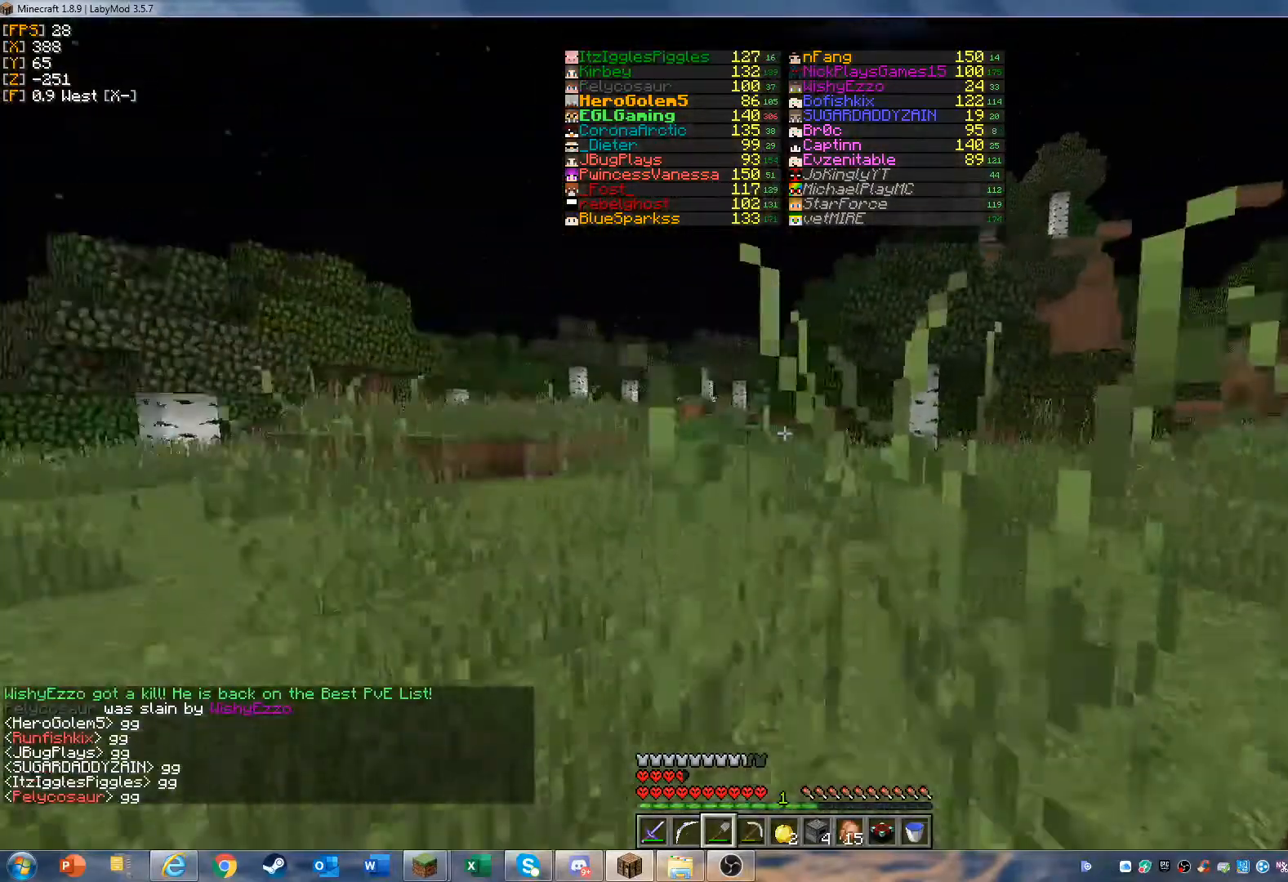
{"keys": ["d", "w"], "mouse": [], "events": [[100, "w", "down"], [167, "w", "up"], [267, "w", "down"], [367, "d", "down"]]}
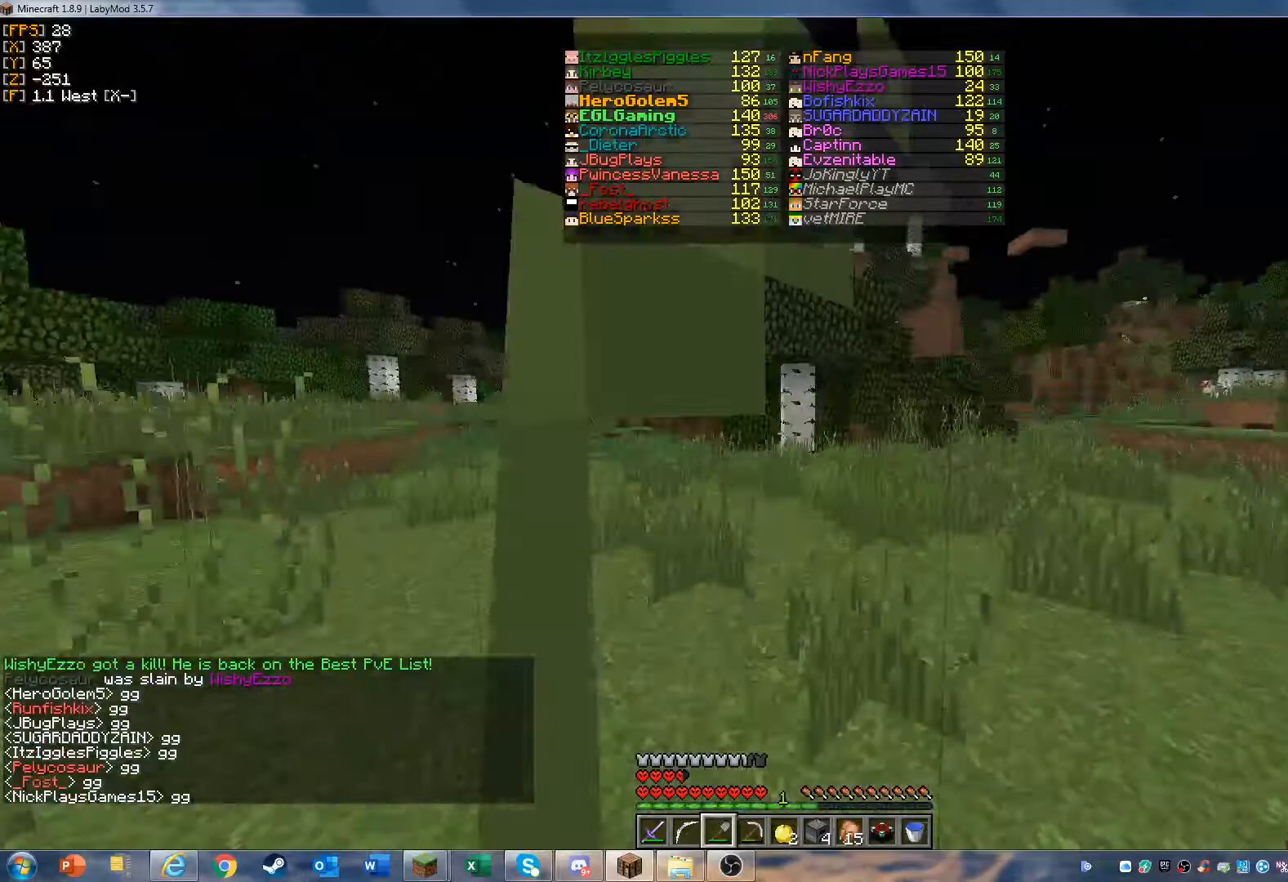
{"keys": ["w"], "mouse": [], "events": [[333, "d", "up"]]}
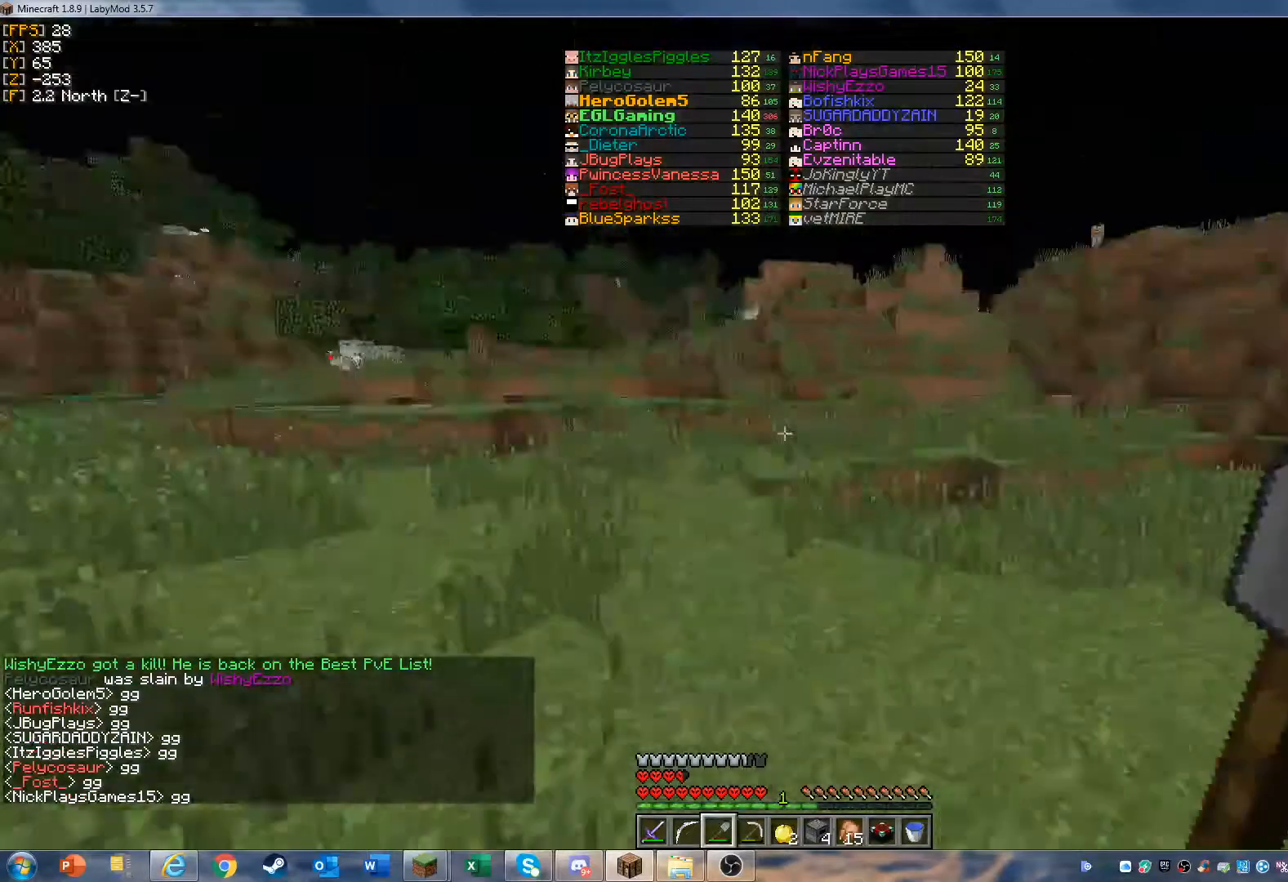
{"keys": ["w"], "mouse": [], "events": []}
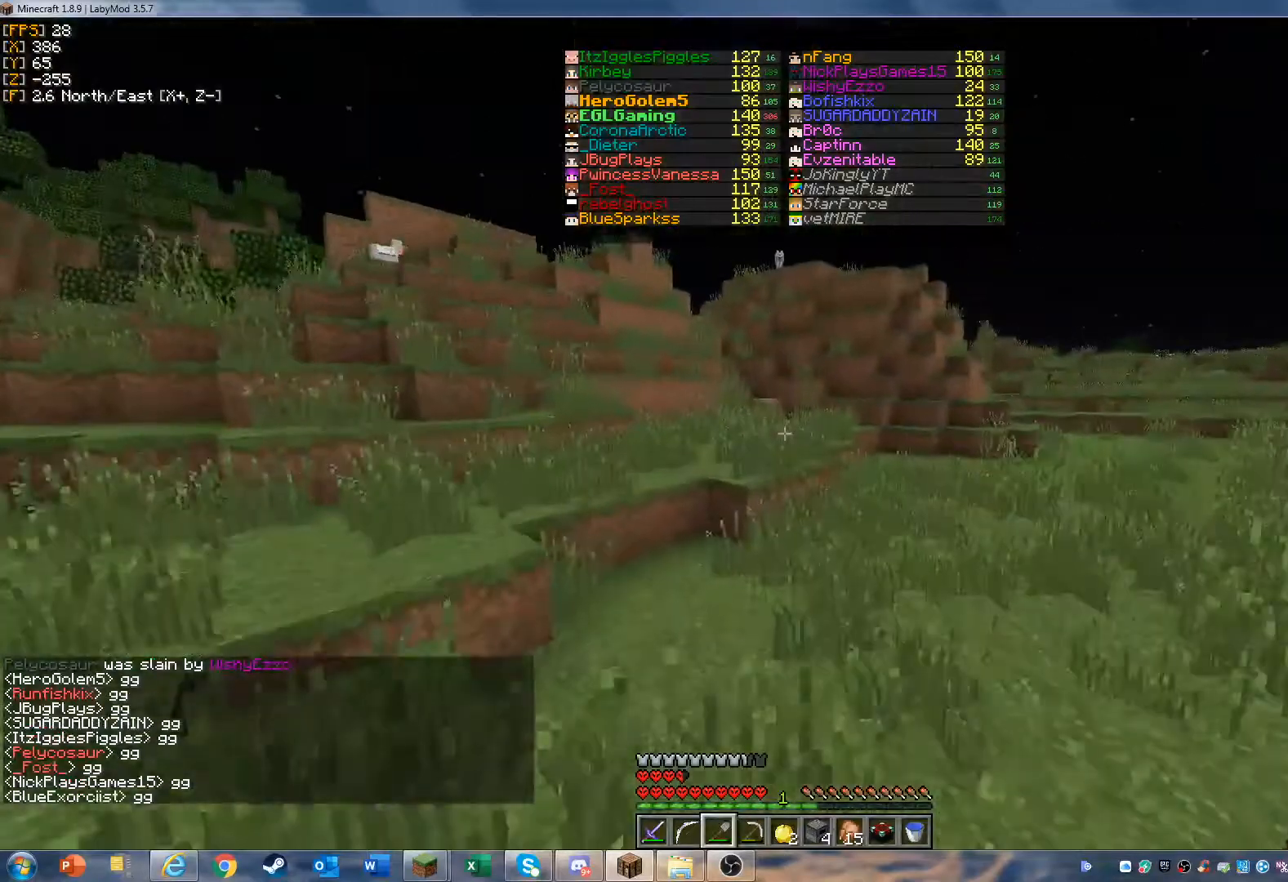
{"keys": ["w"], "mouse": [], "events": []}